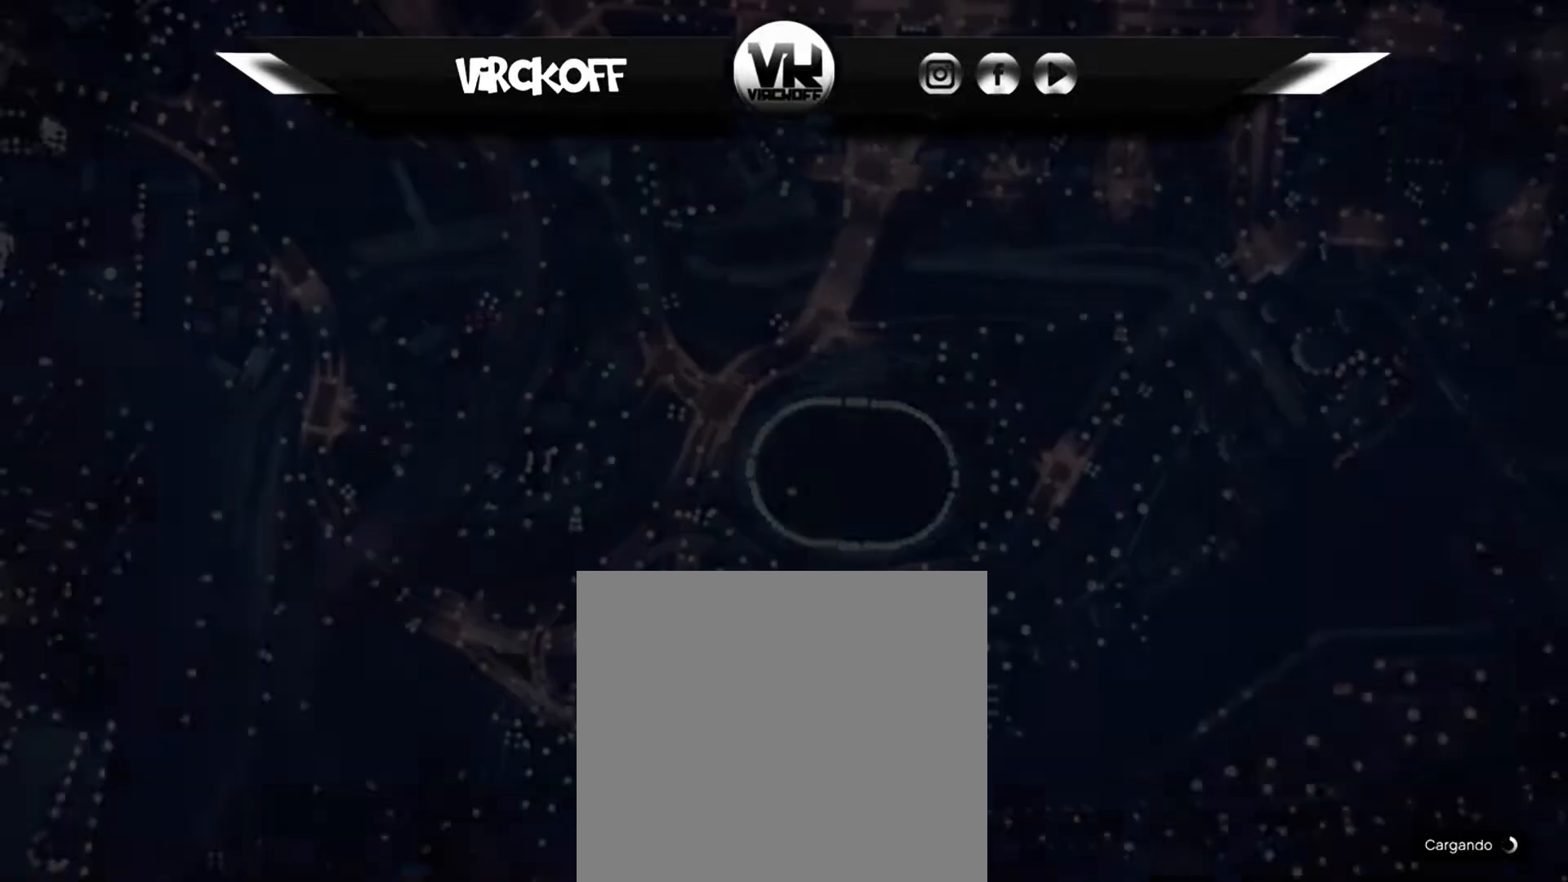
Gameplay with a controller (Xbox layout); each line is a JSON object with the inputs held at the frame after it. "events" lists button and stick changes between this image and that frame as [ms after this image, input, new state], when the widget could be followed in between.
{"buttons": [], "left_stick": "center", "right_stick": "center", "events": []}
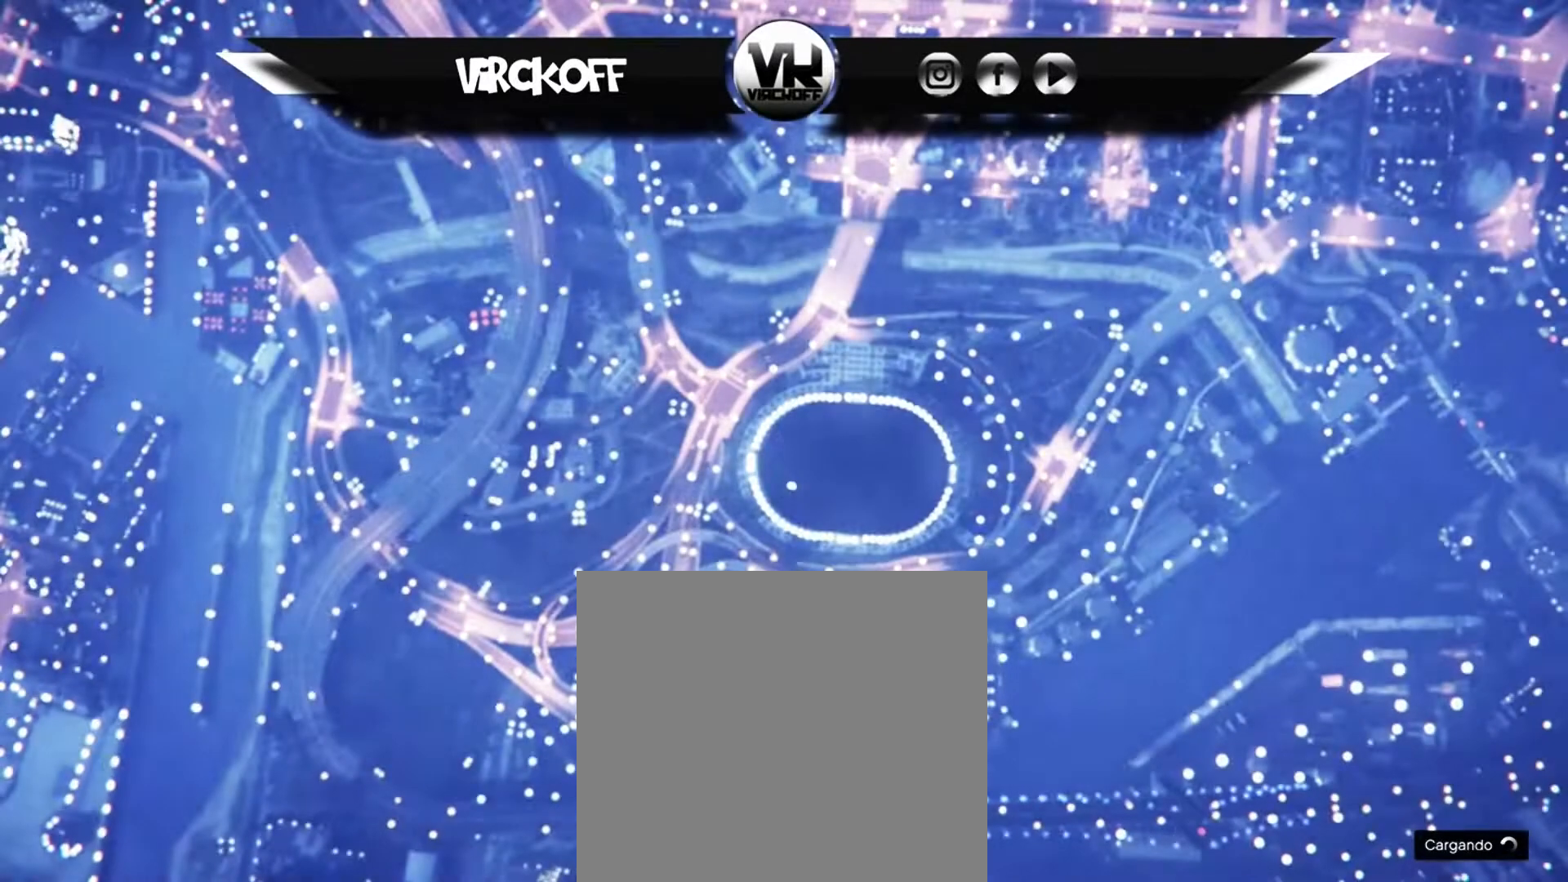
{"buttons": [], "left_stick": "center", "right_stick": "center", "events": []}
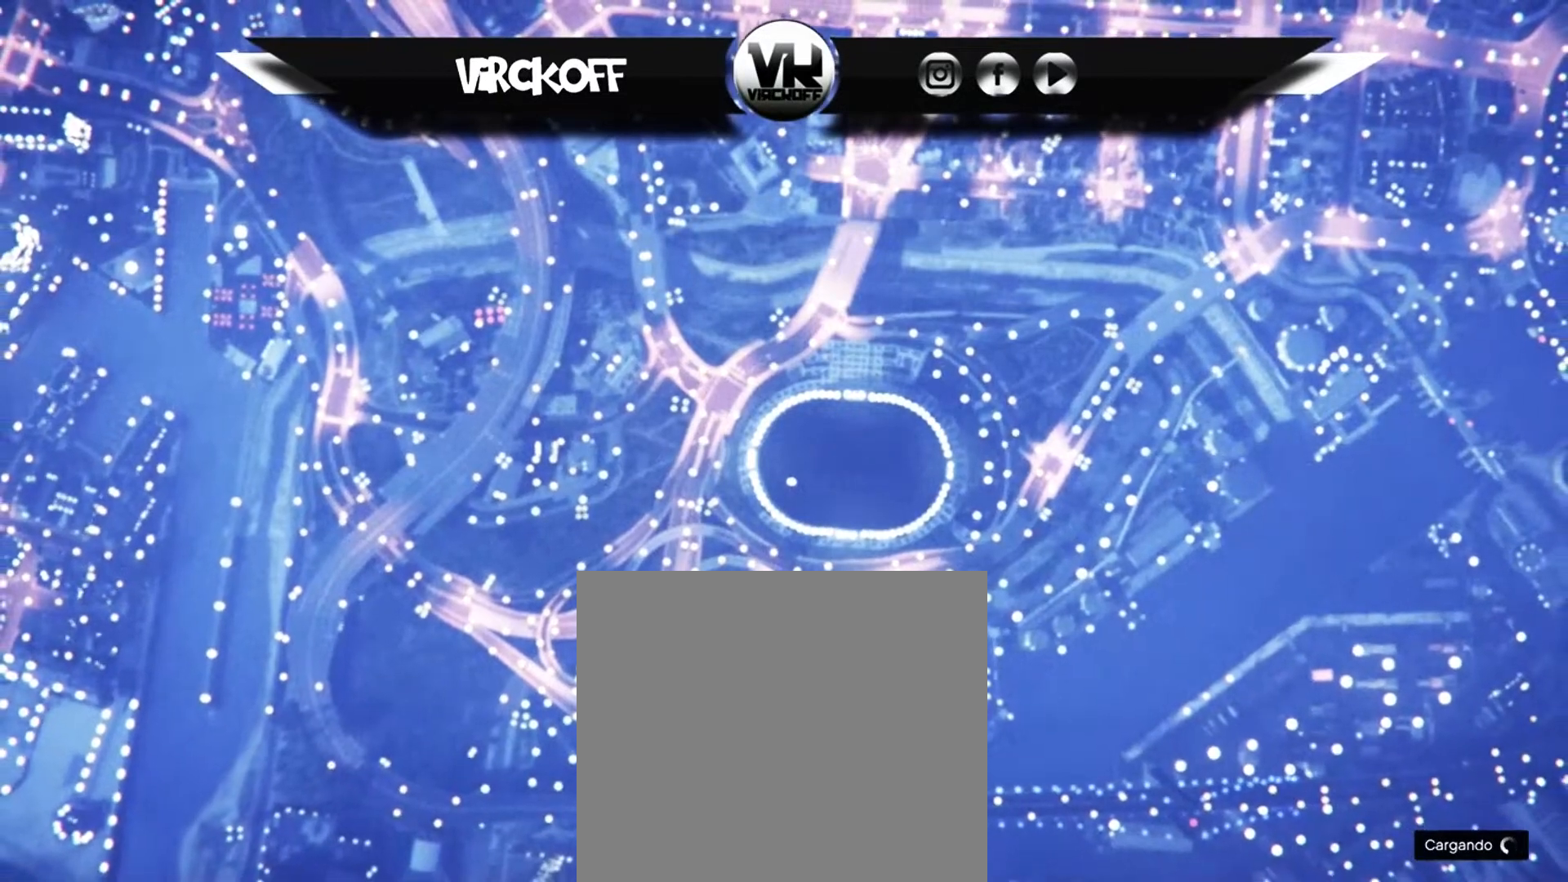
{"buttons": [], "left_stick": "center", "right_stick": "center", "events": []}
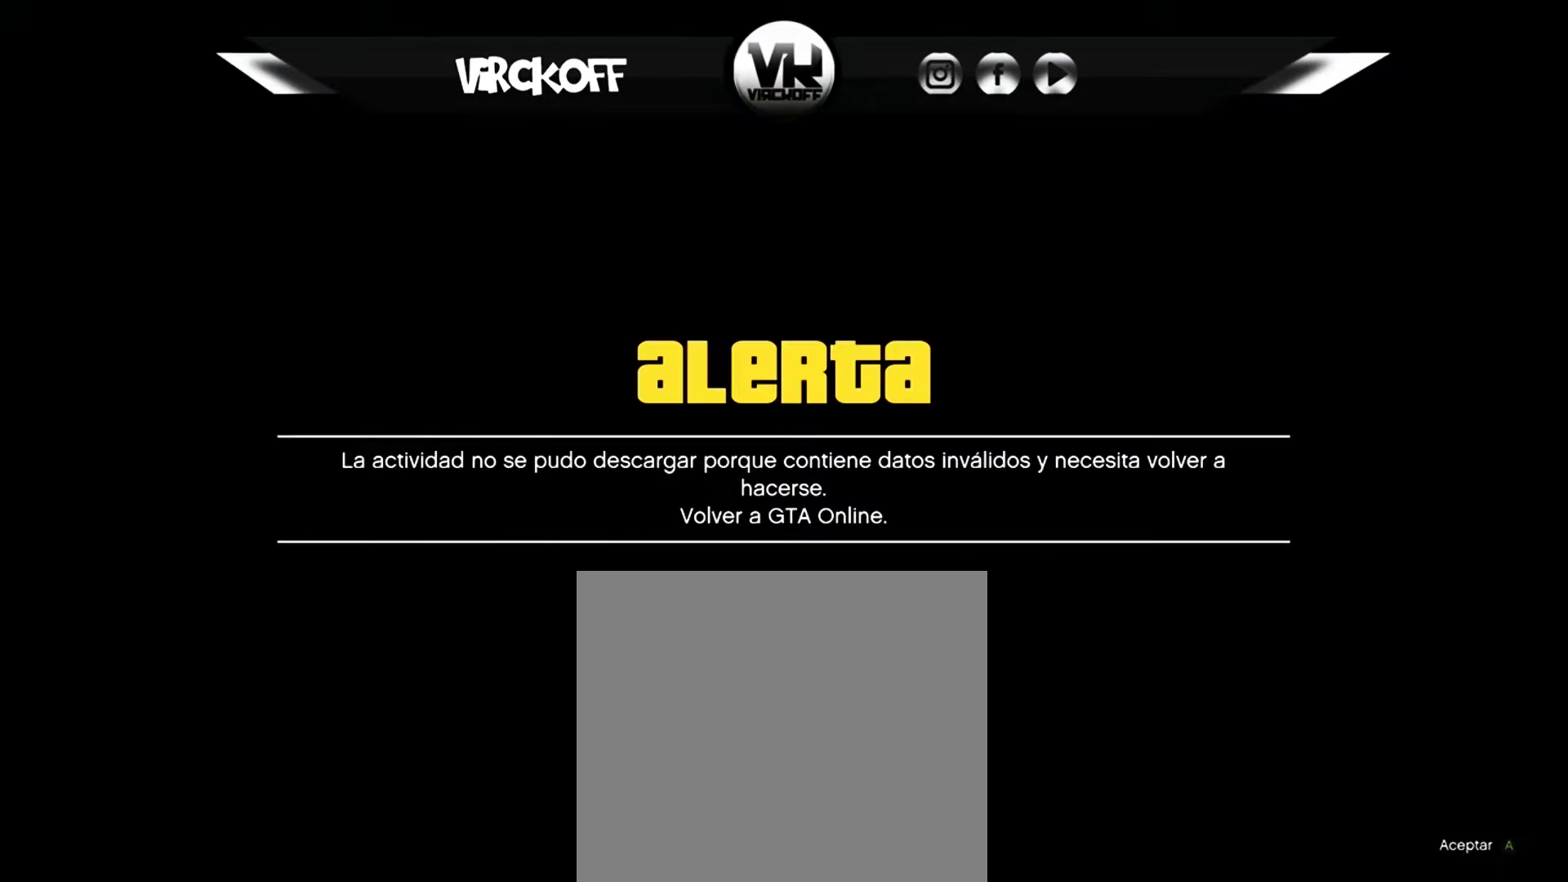
{"buttons": [], "left_stick": "center", "right_stick": "center", "events": []}
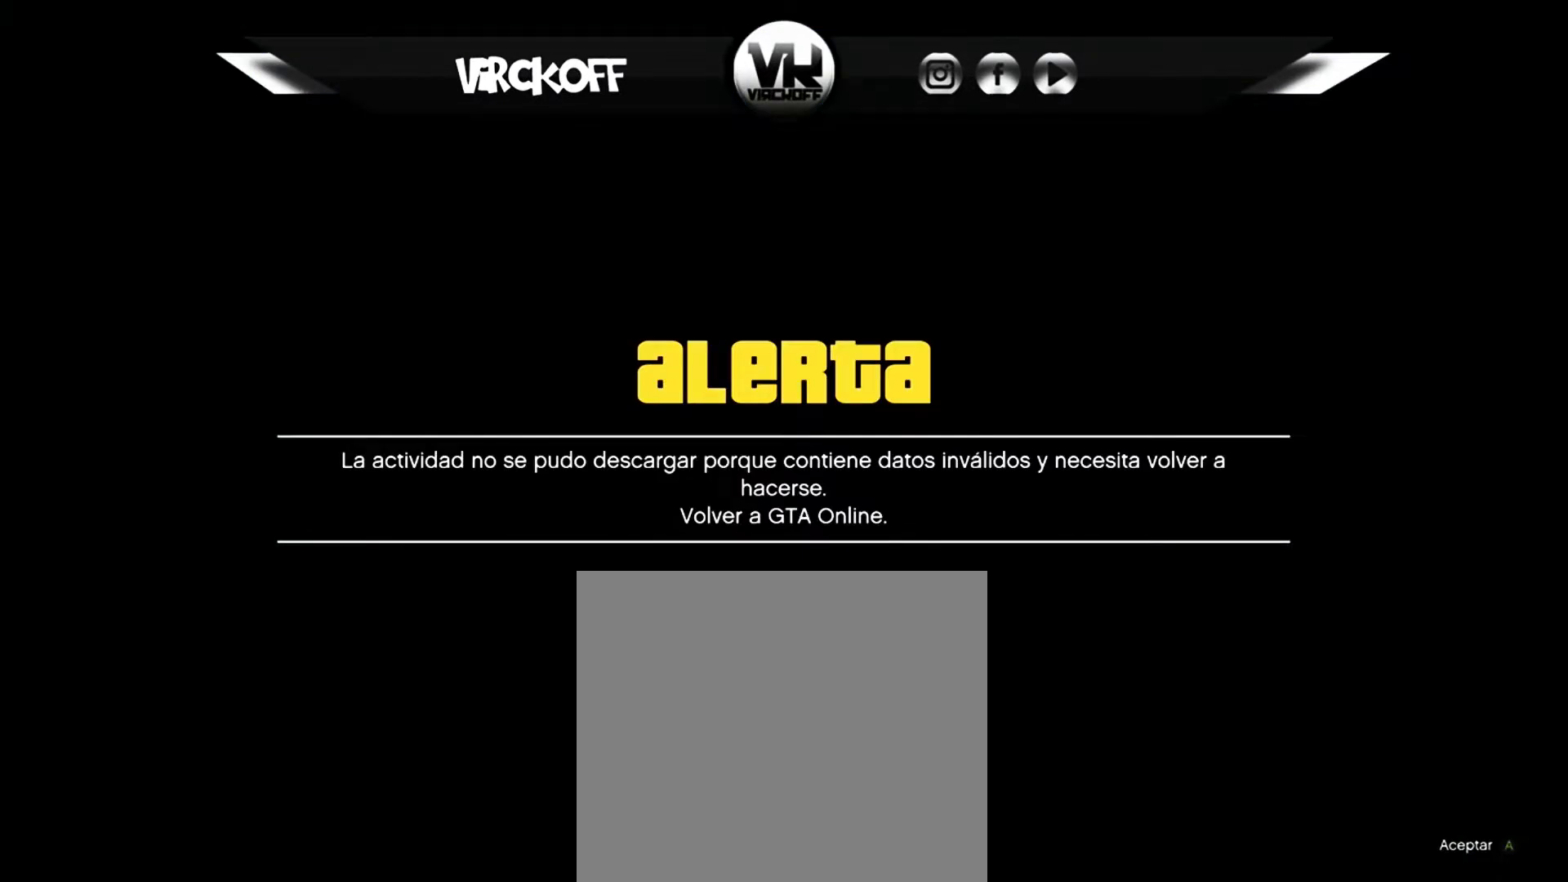
{"buttons": [], "left_stick": "center", "right_stick": "center", "events": [[400, "A", "down"], [500, "A", "up"]]}
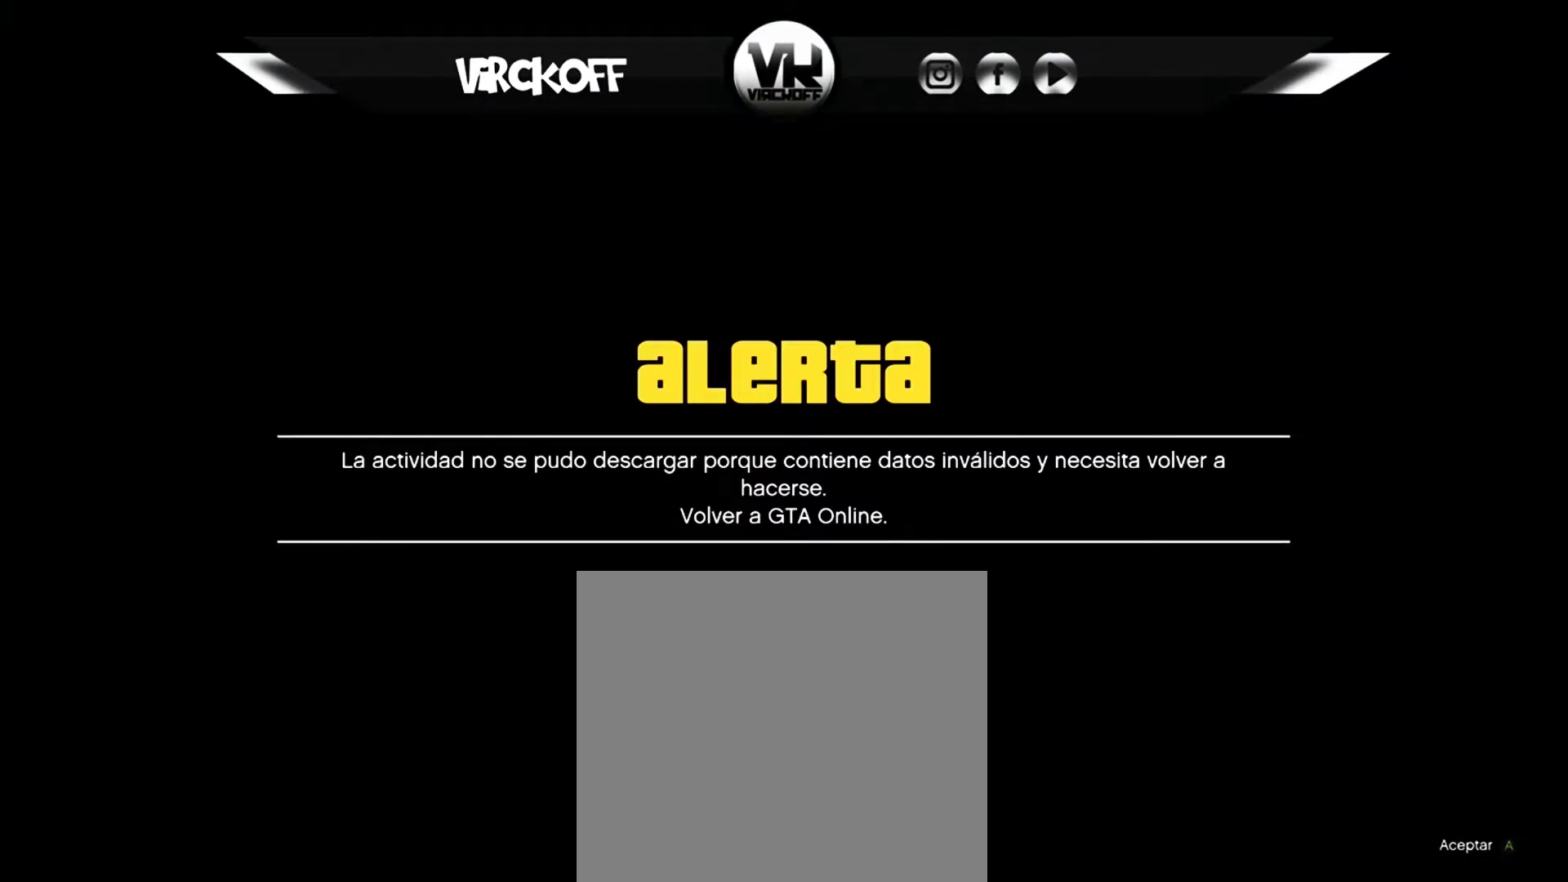
{"buttons": [], "left_stick": "center", "right_stick": "center", "events": []}
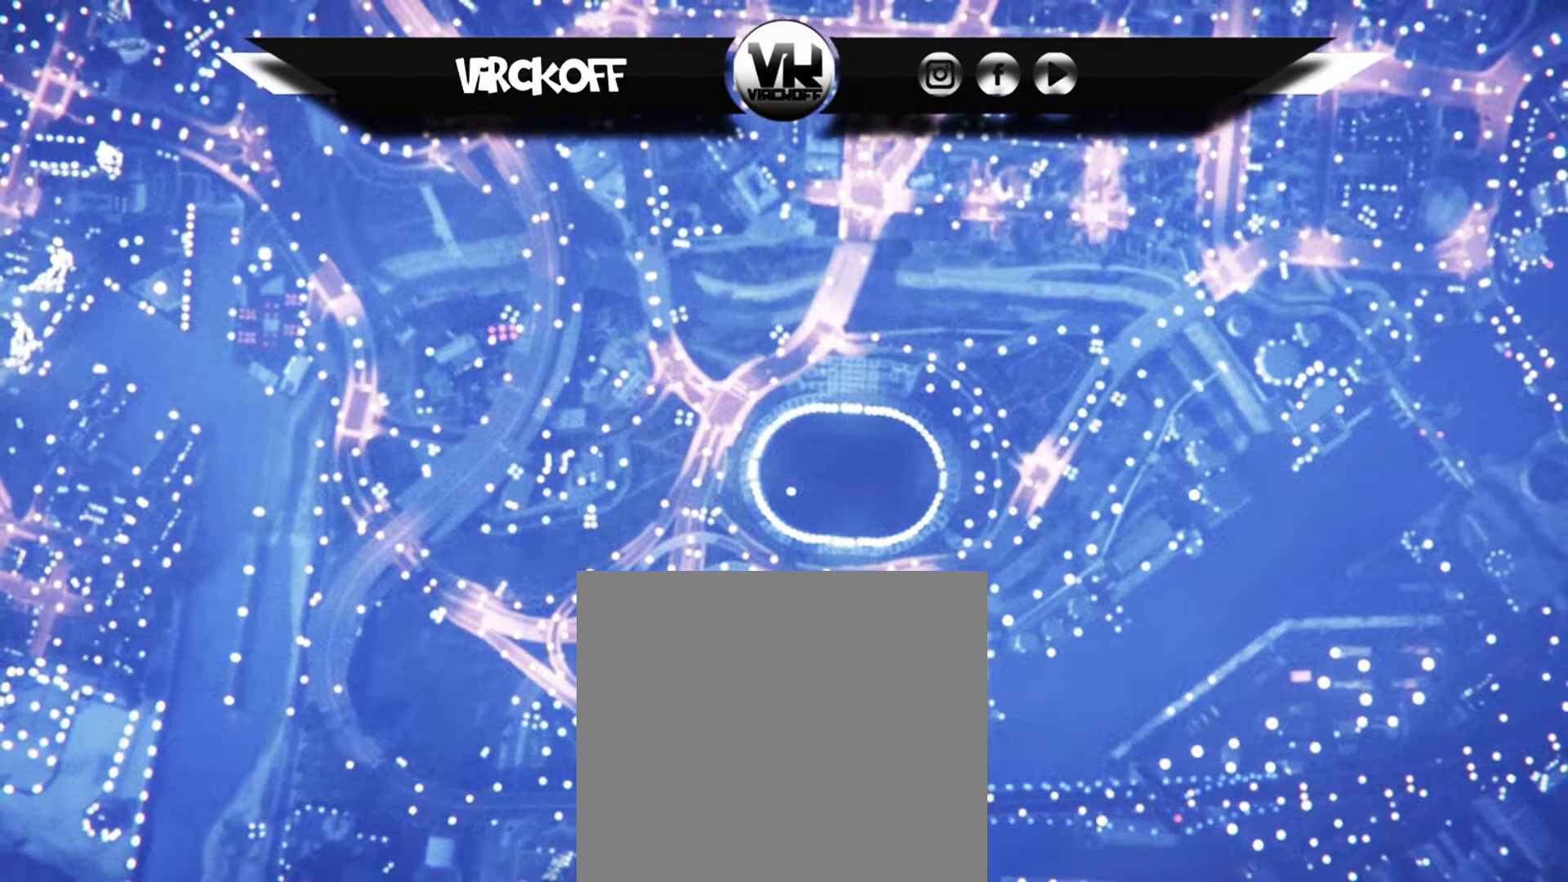
{"buttons": [], "left_stick": "center", "right_stick": "center", "events": []}
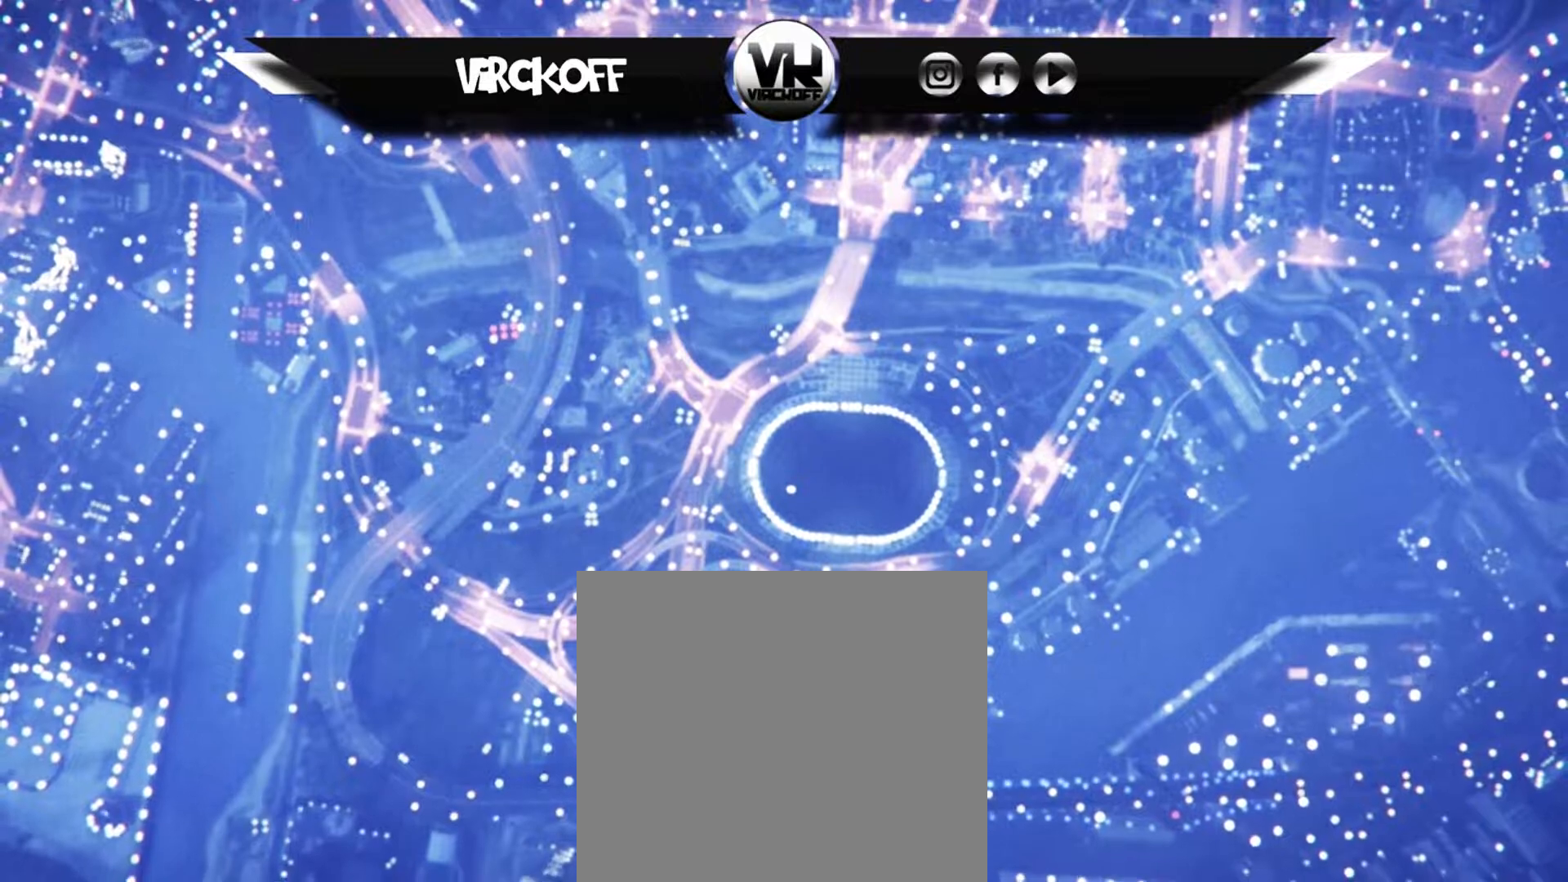
{"buttons": ["L1"], "left_stick": "center", "right_stick": "center", "events": [[200, "L1", "down"]]}
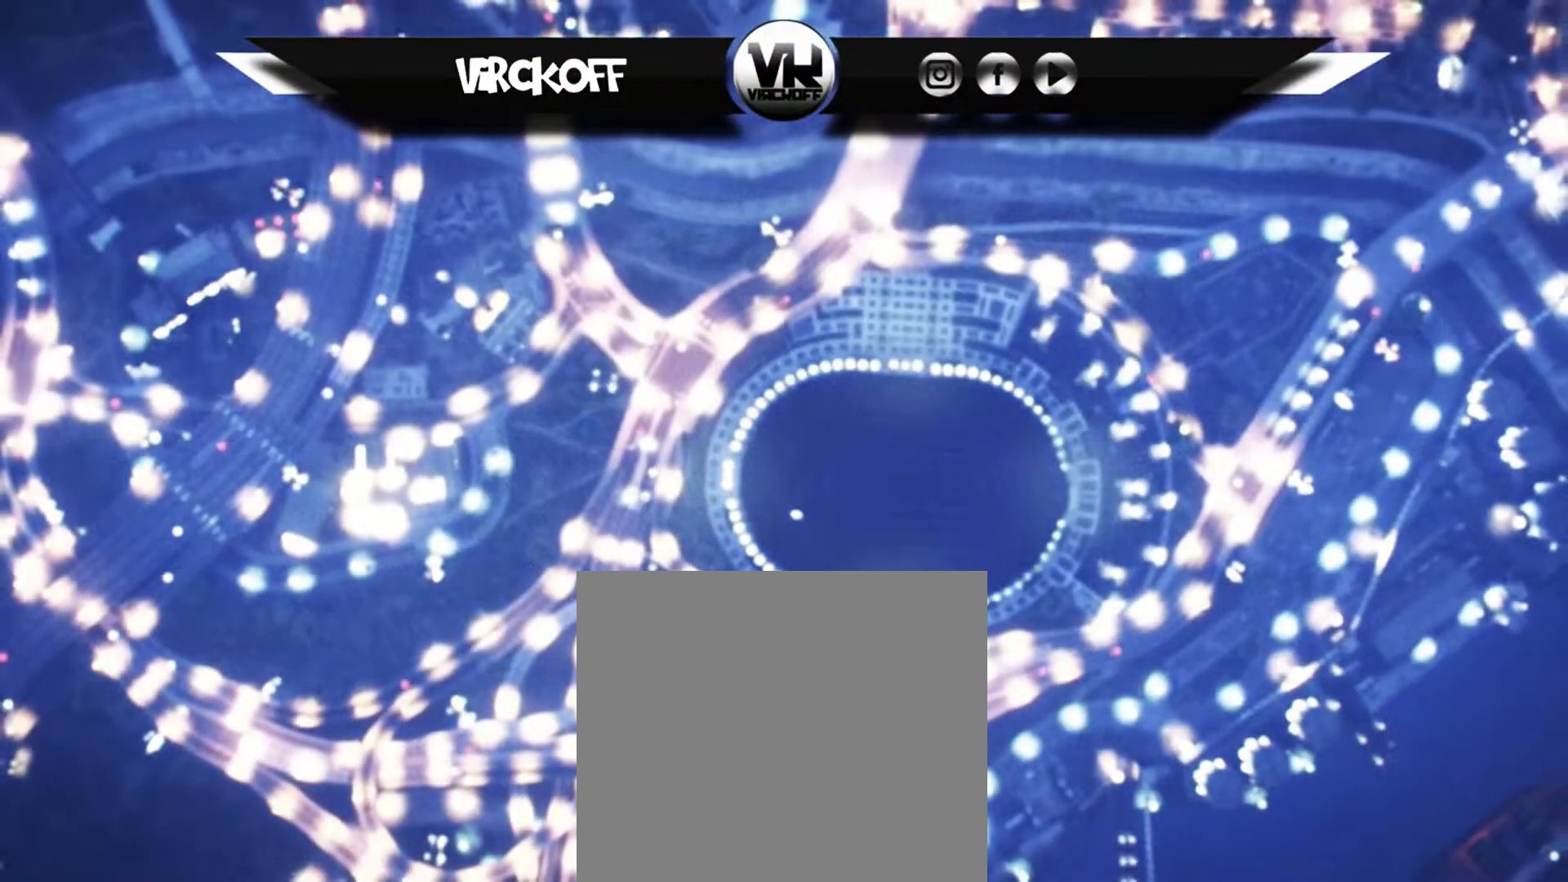
{"buttons": [], "left_stick": "center", "right_stick": "center", "events": [[333, "L1", "up"]]}
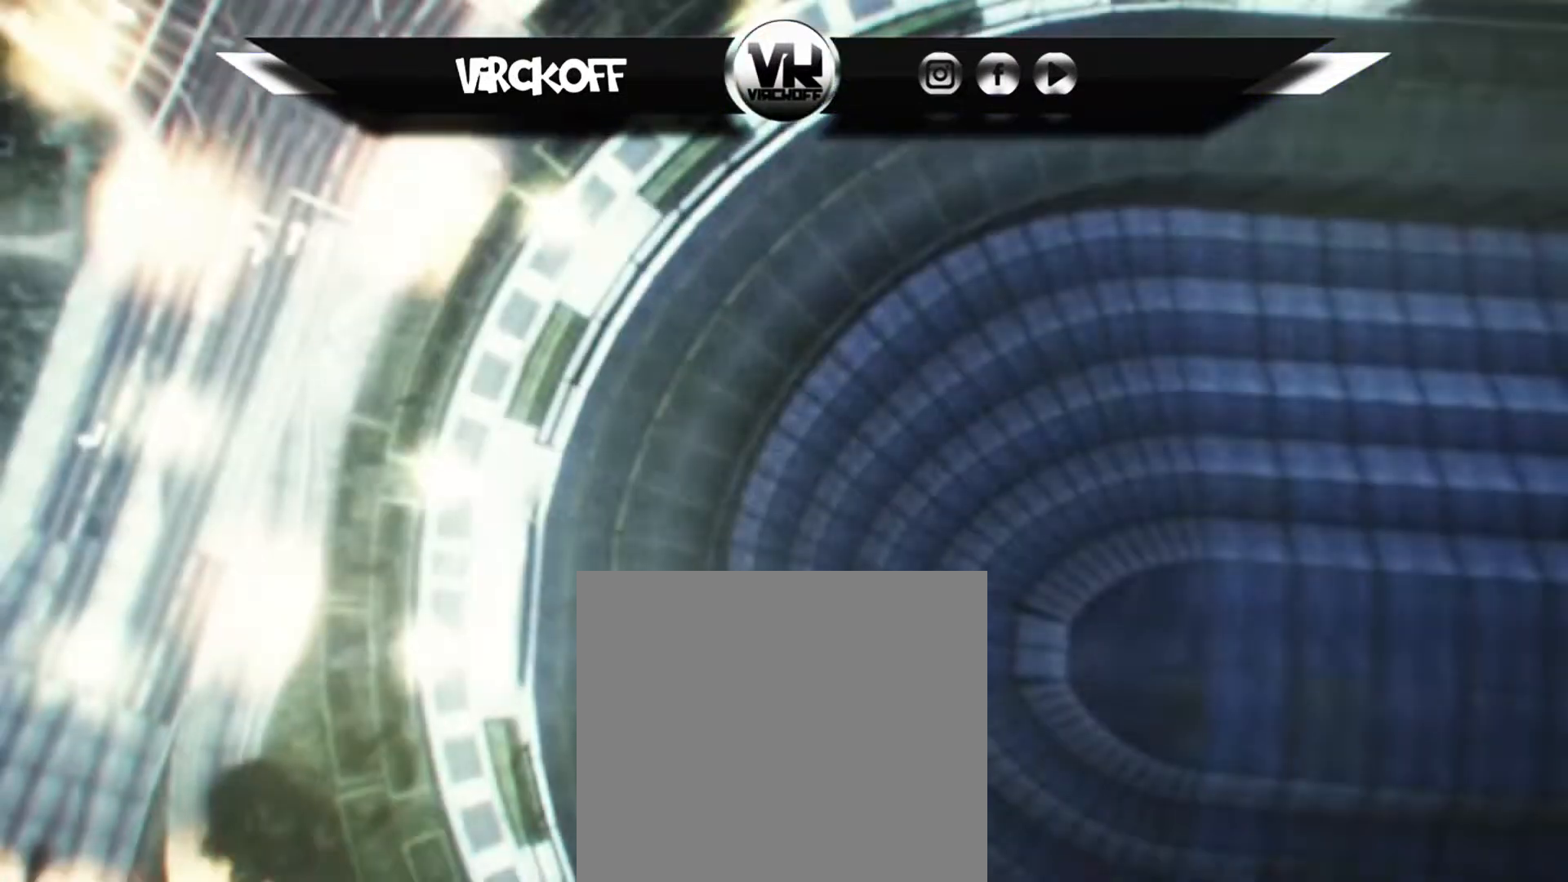
{"buttons": [], "left_stick": "center", "right_stick": "center", "events": []}
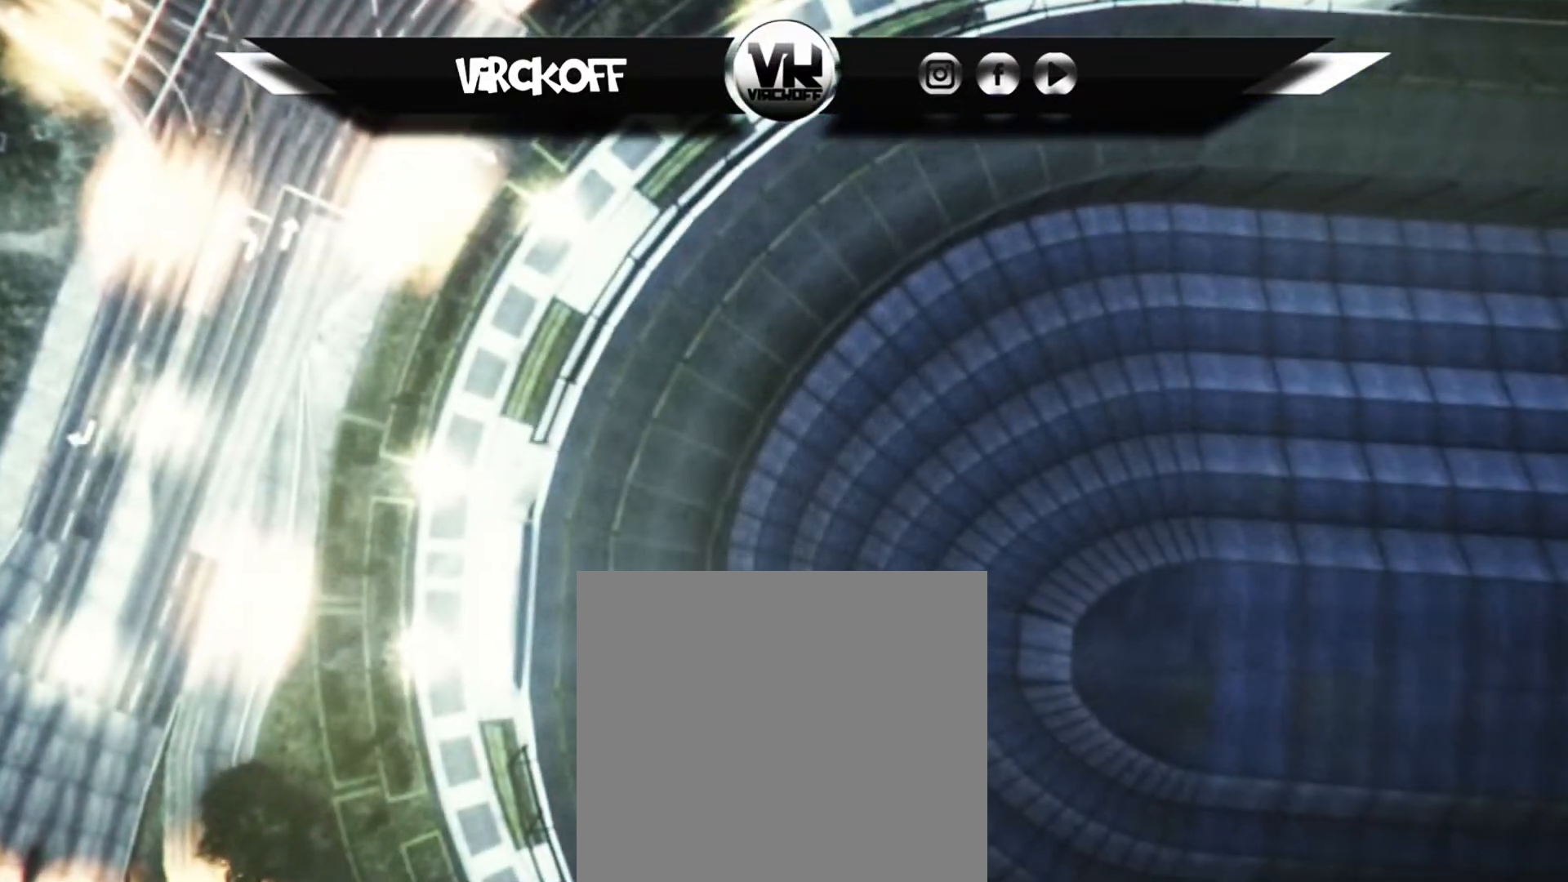
{"buttons": [], "left_stick": "center", "right_stick": "center", "events": []}
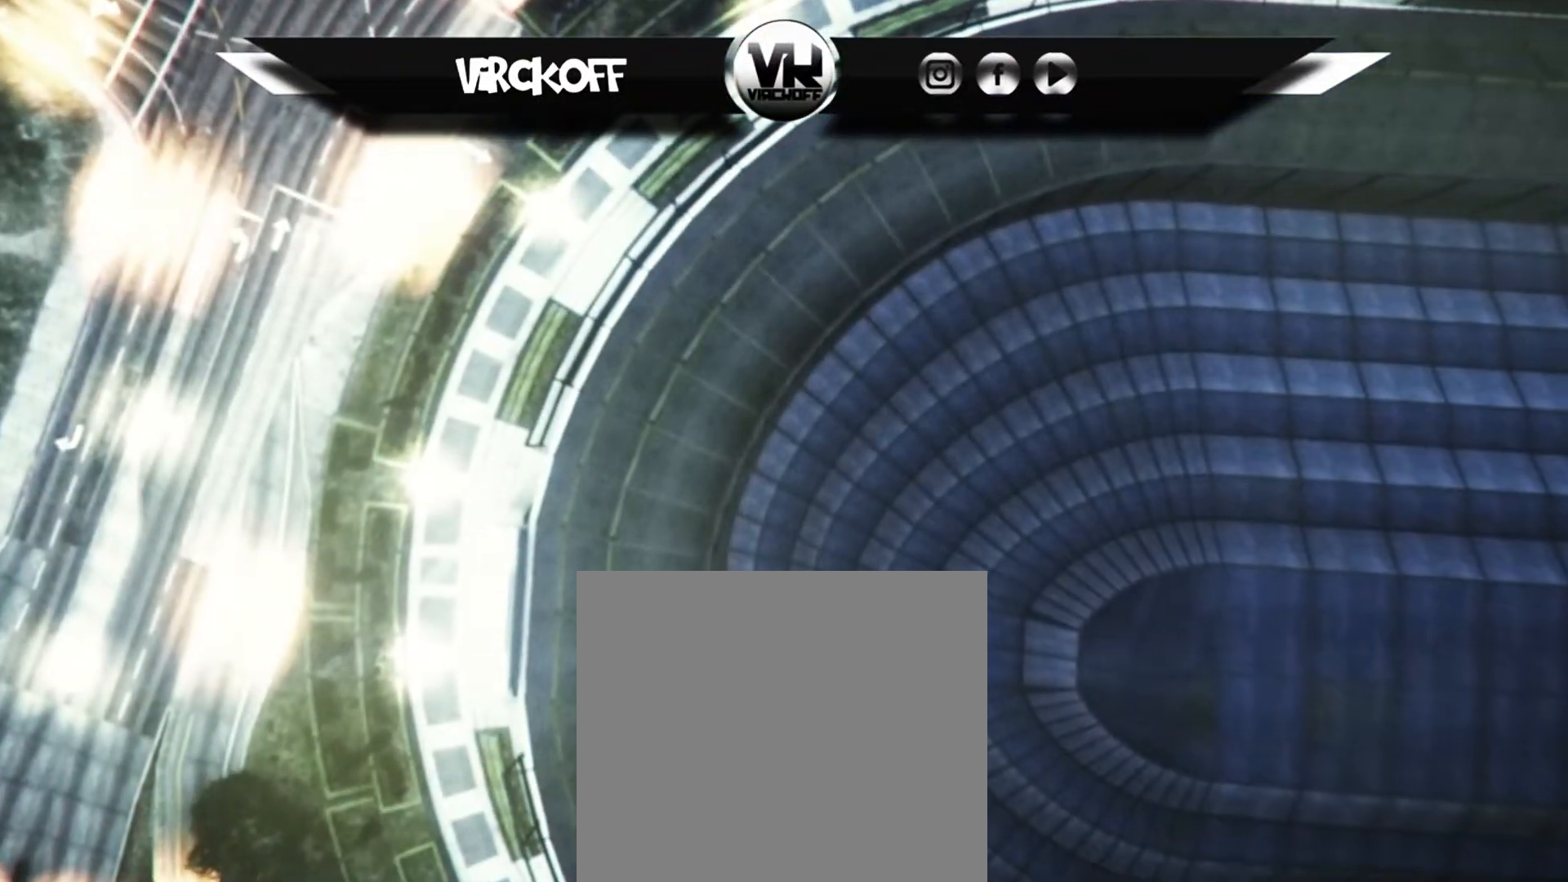
{"buttons": [], "left_stick": "center", "right_stick": "center", "events": []}
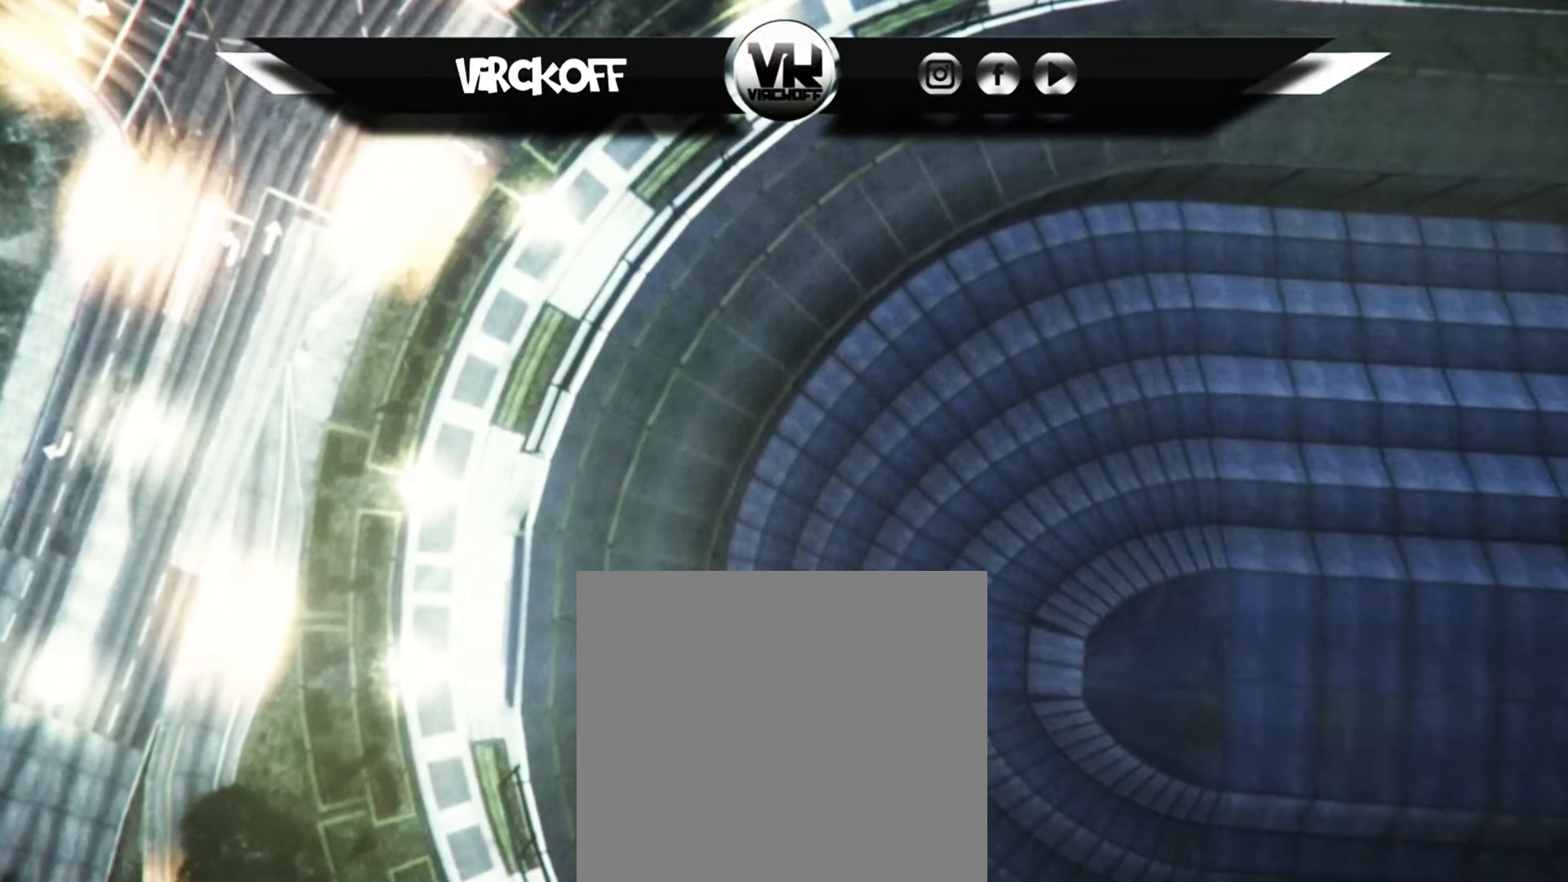
{"buttons": [], "left_stick": "center", "right_stick": "center", "events": []}
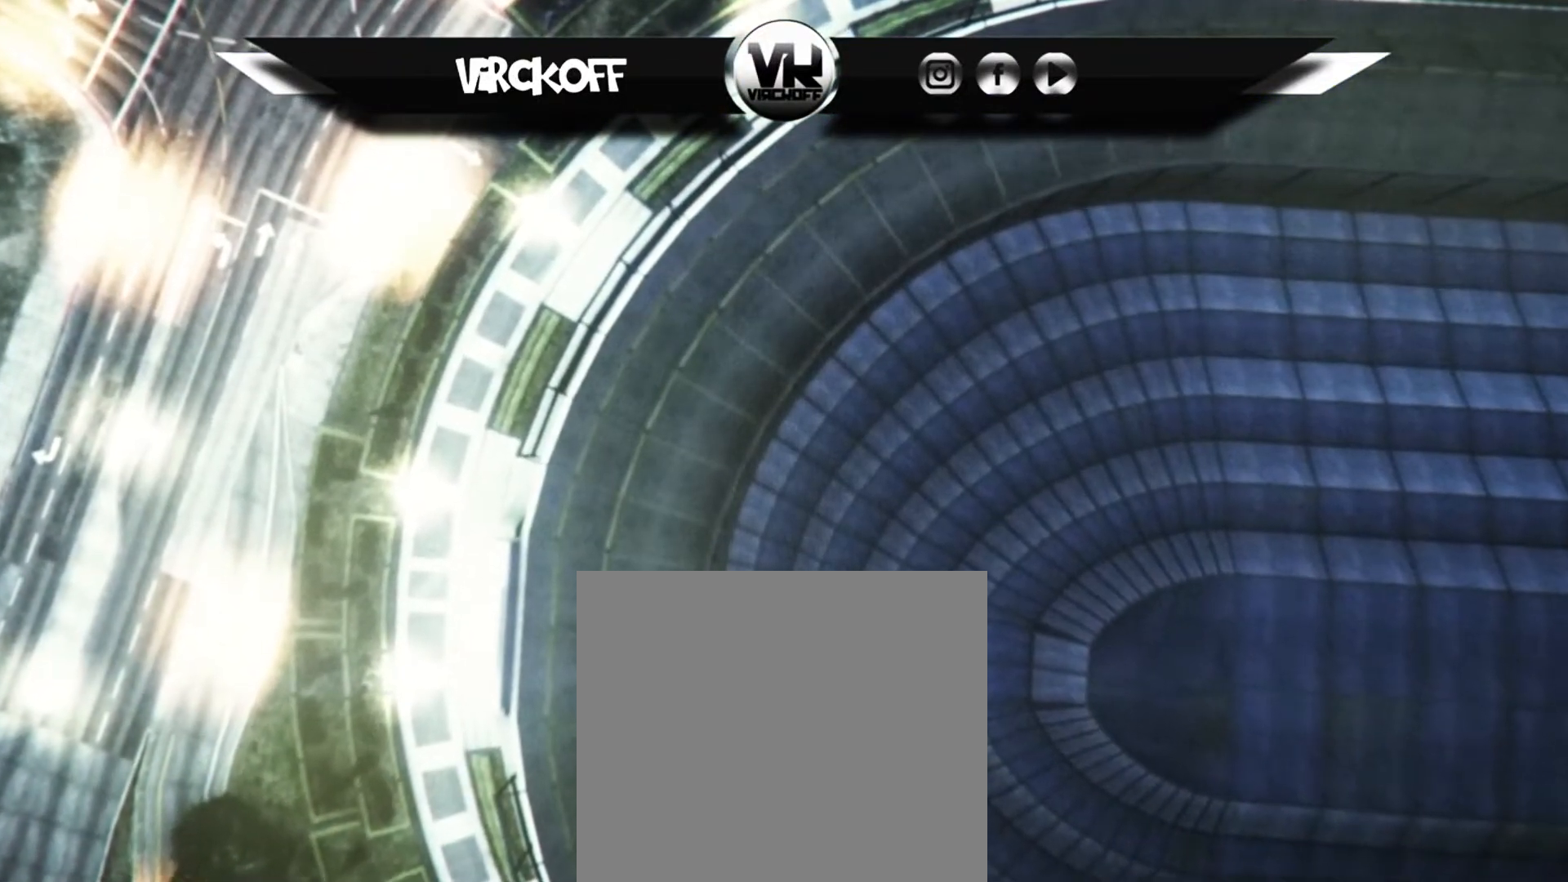
{"buttons": [], "left_stick": "center", "right_stick": "center", "events": []}
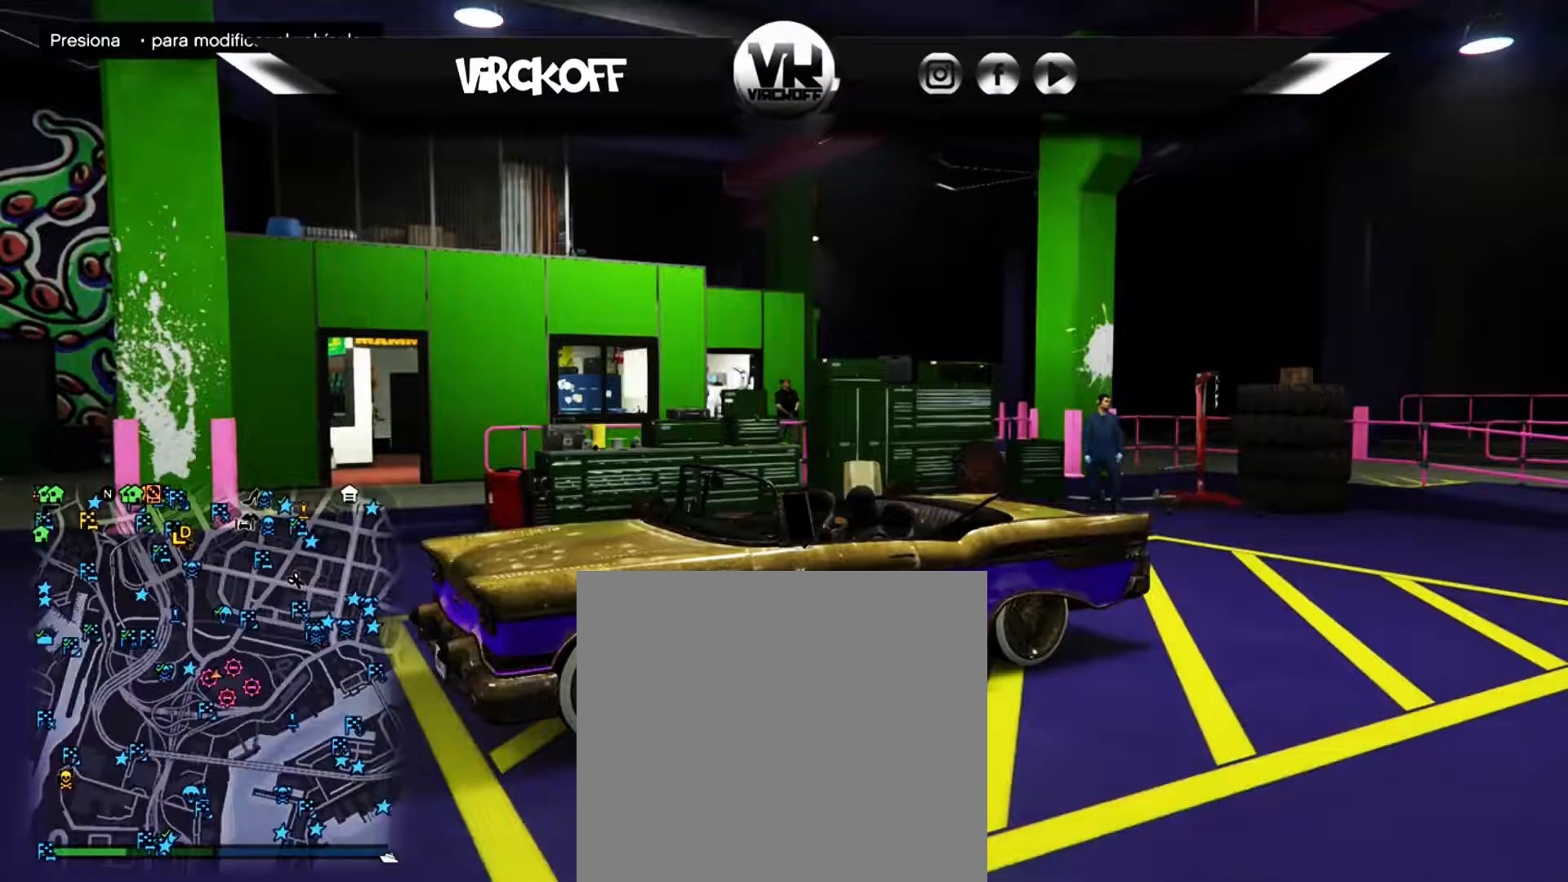
{"buttons": [], "left_stick": "center", "right_stick": "center", "events": []}
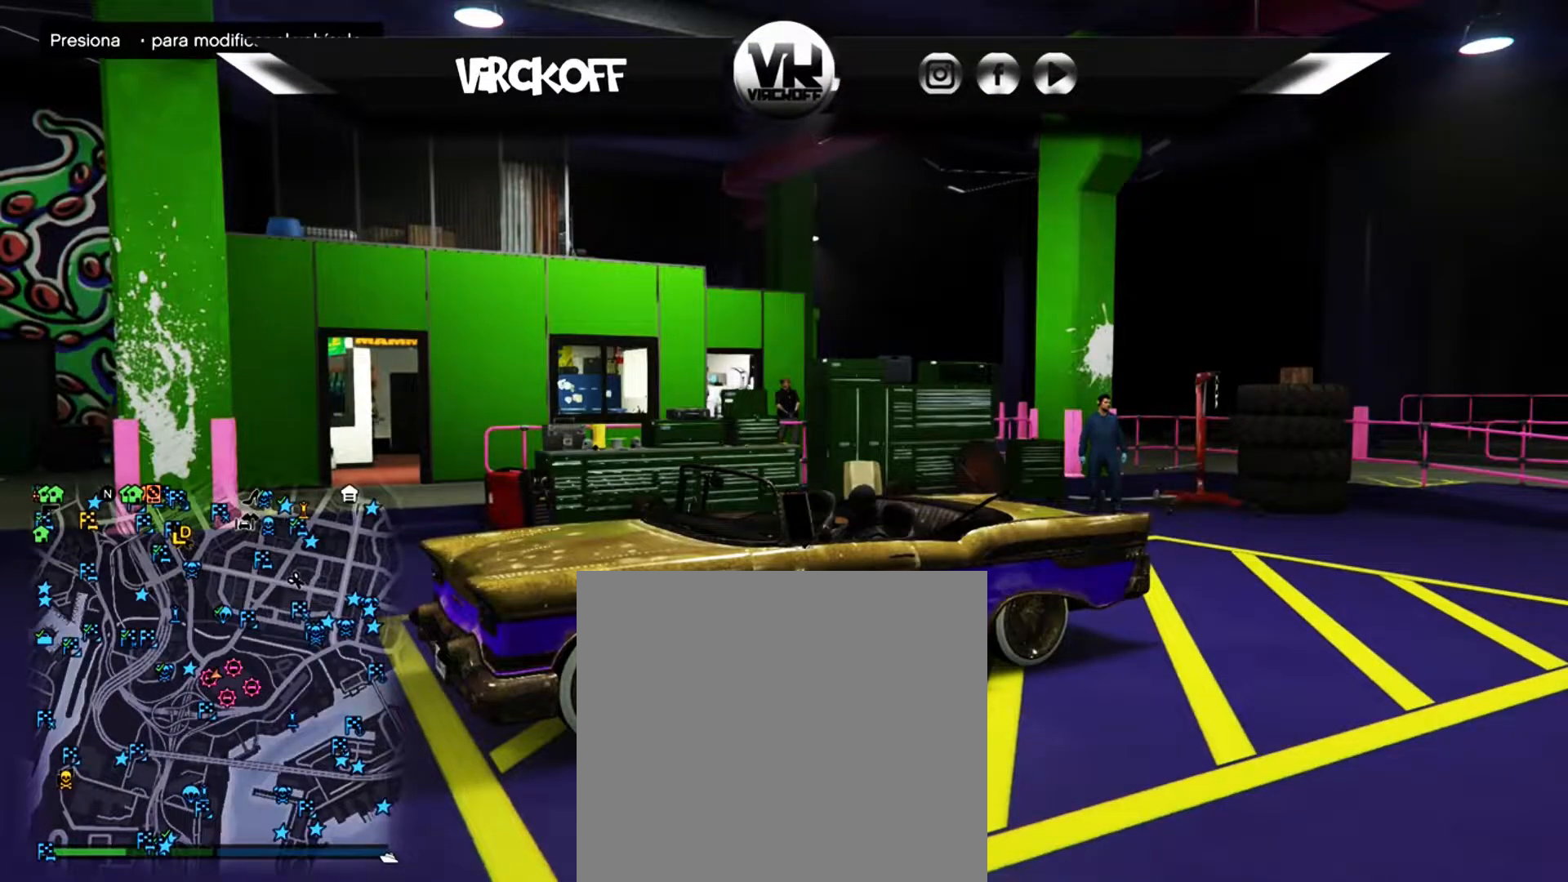
{"buttons": [], "left_stick": "center", "right_stick": "center", "events": []}
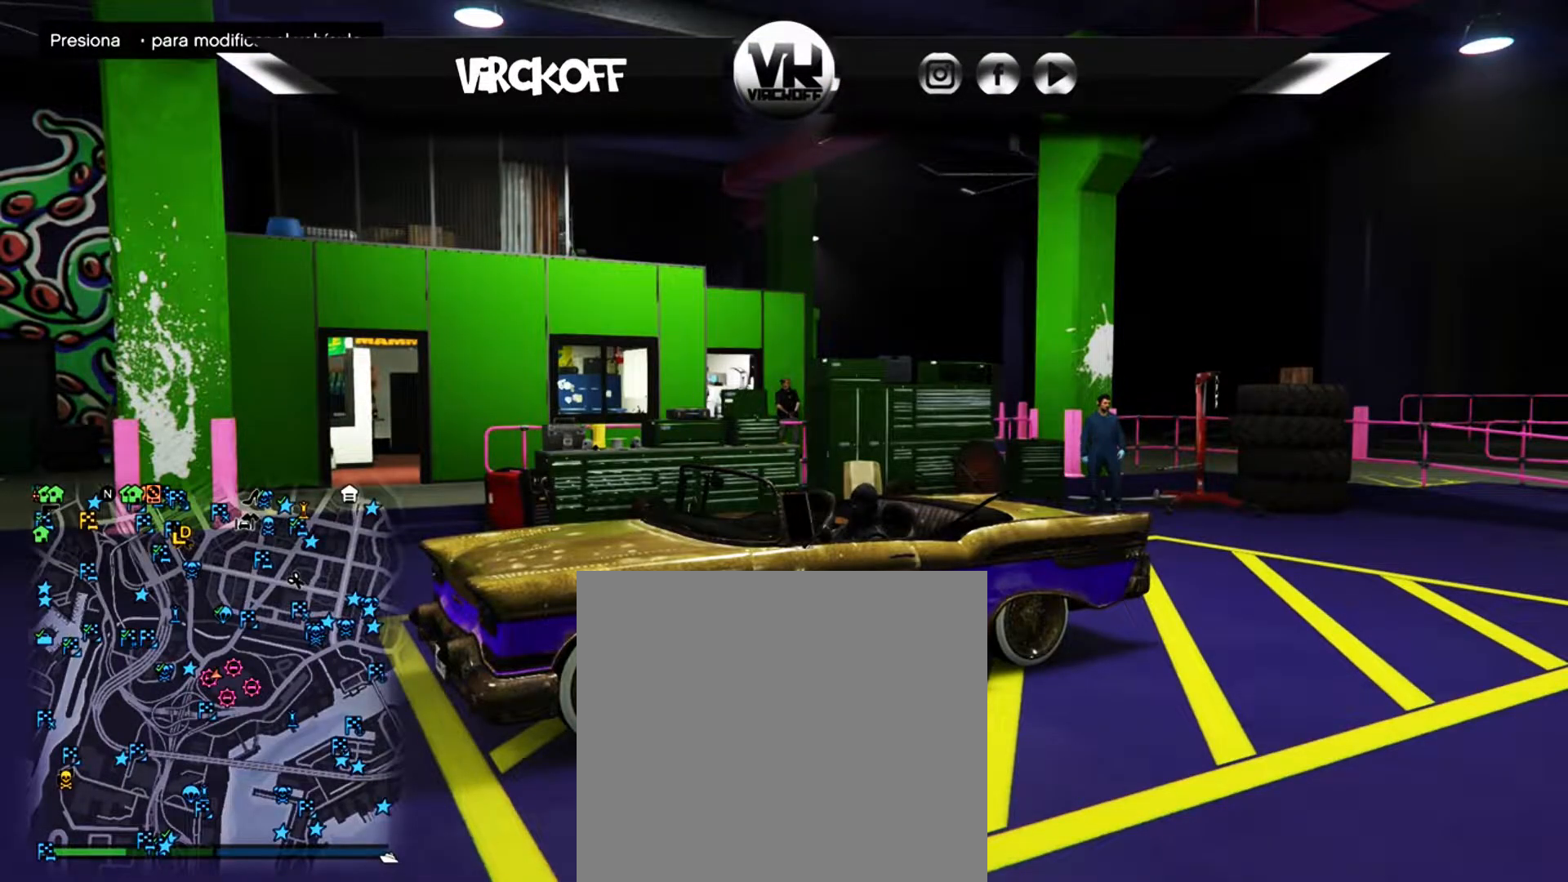
{"buttons": [], "left_stick": "center", "right_stick": "center", "events": []}
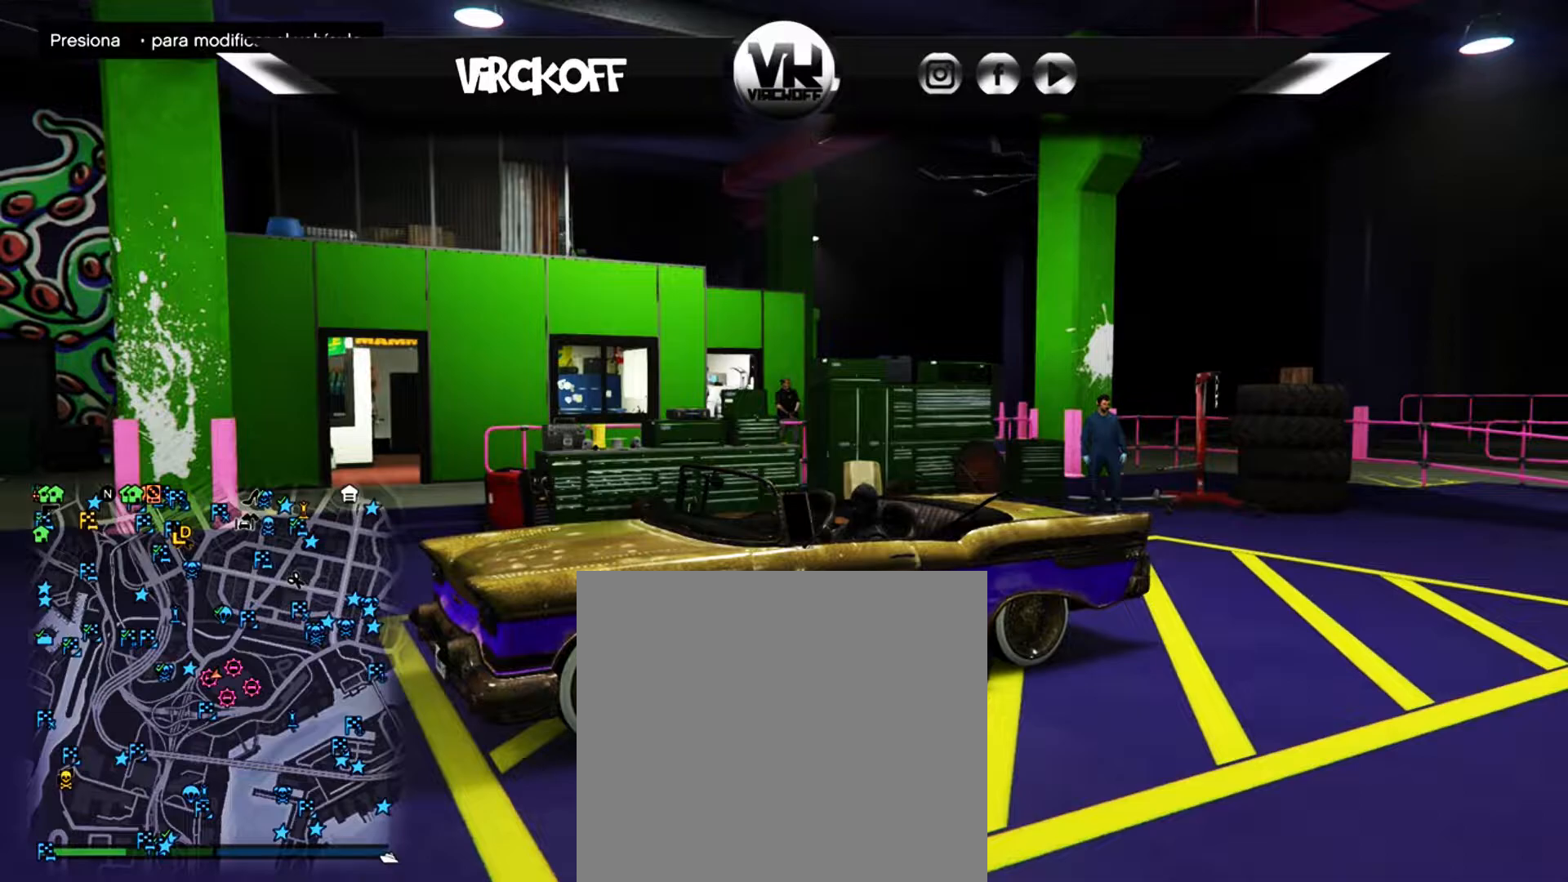
{"buttons": [], "left_stick": "center", "right_stick": "center", "events": []}
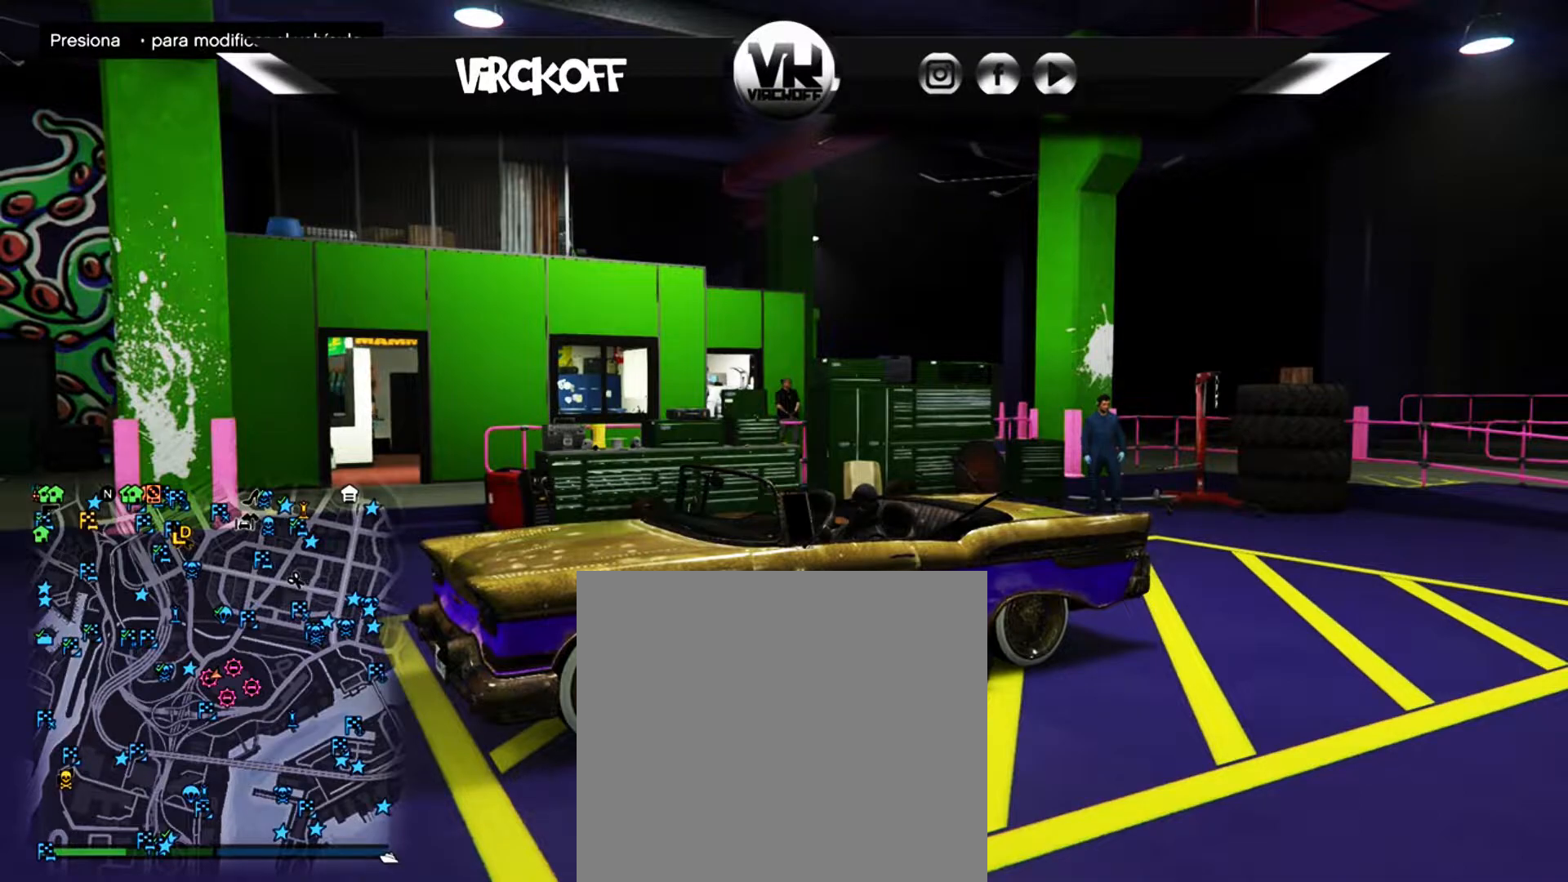
{"buttons": [], "left_stick": "center", "right_stick": "right", "events": [[17, "right_stick", "right"]]}
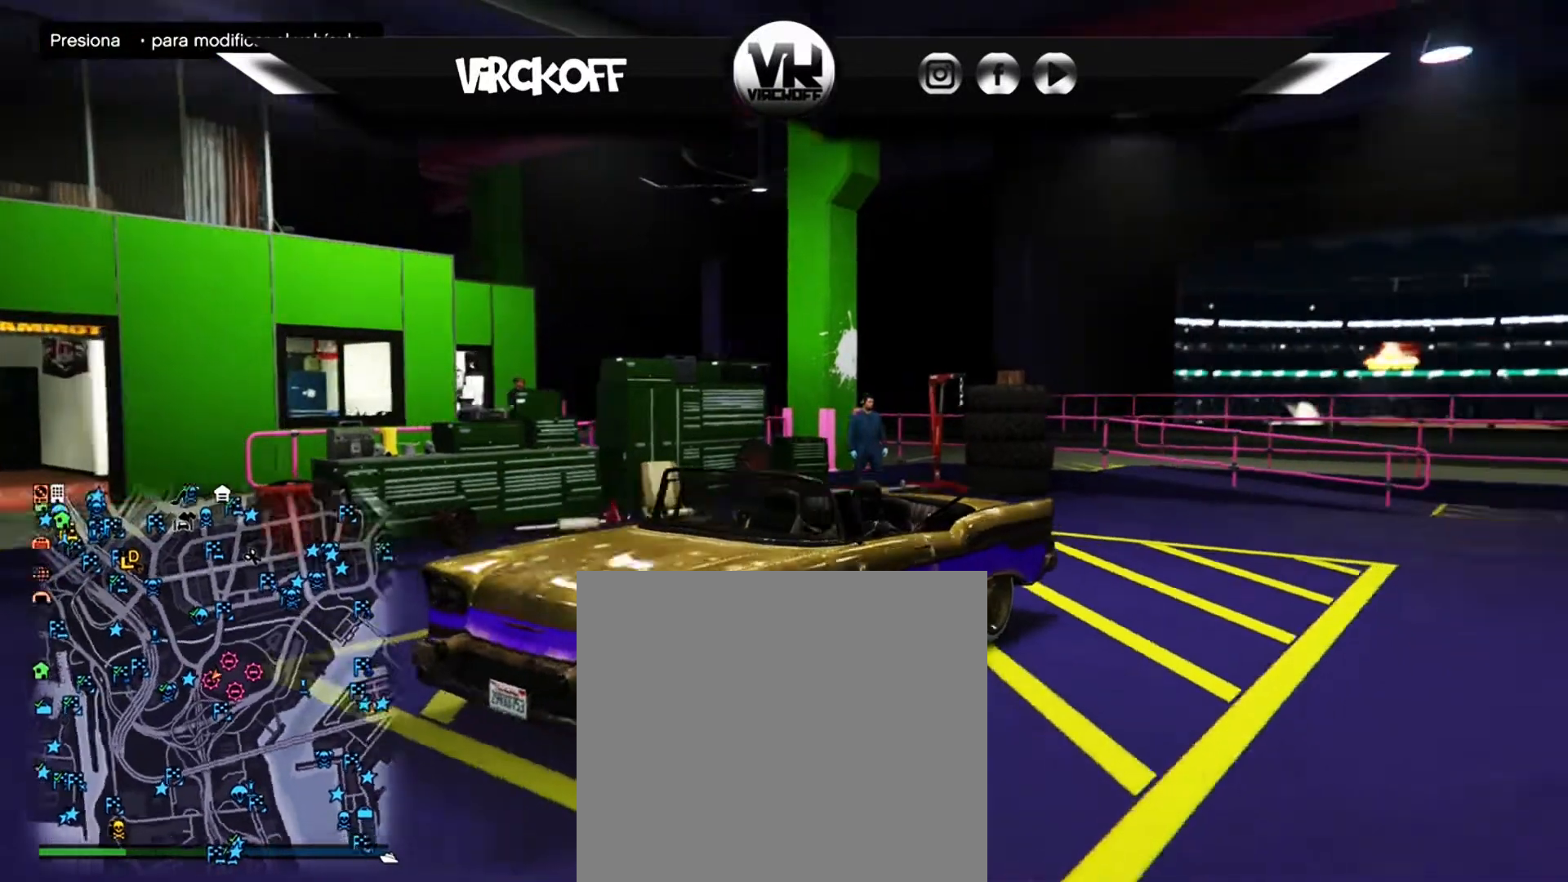
{"buttons": [], "left_stick": "center", "right_stick": "center", "events": [[133, "right_stick", "center"]]}
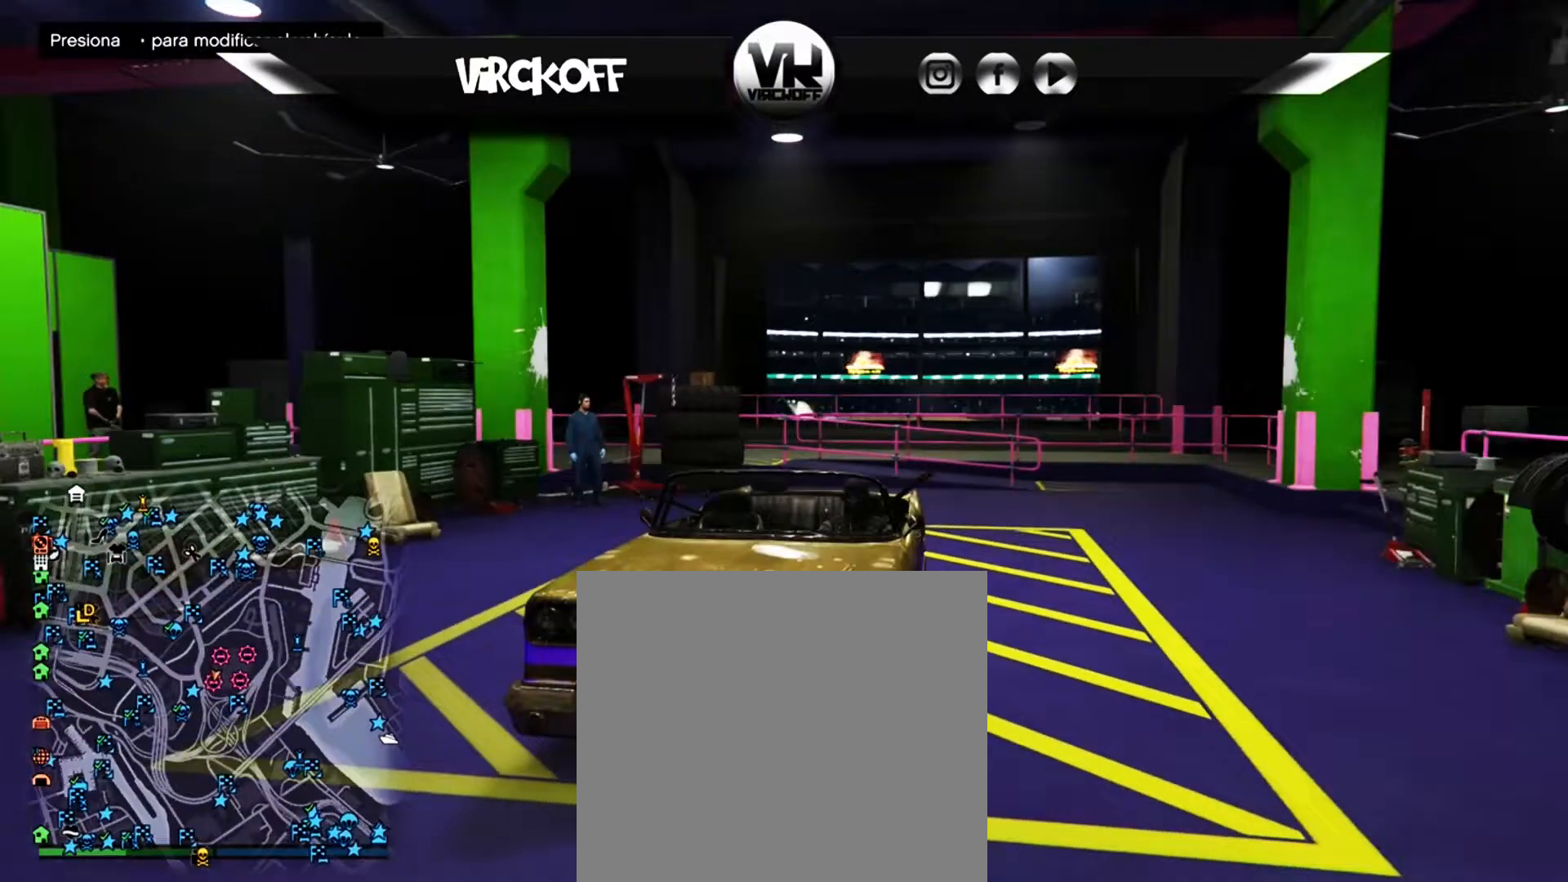
{"buttons": [], "left_stick": "center", "right_stick": "center", "events": []}
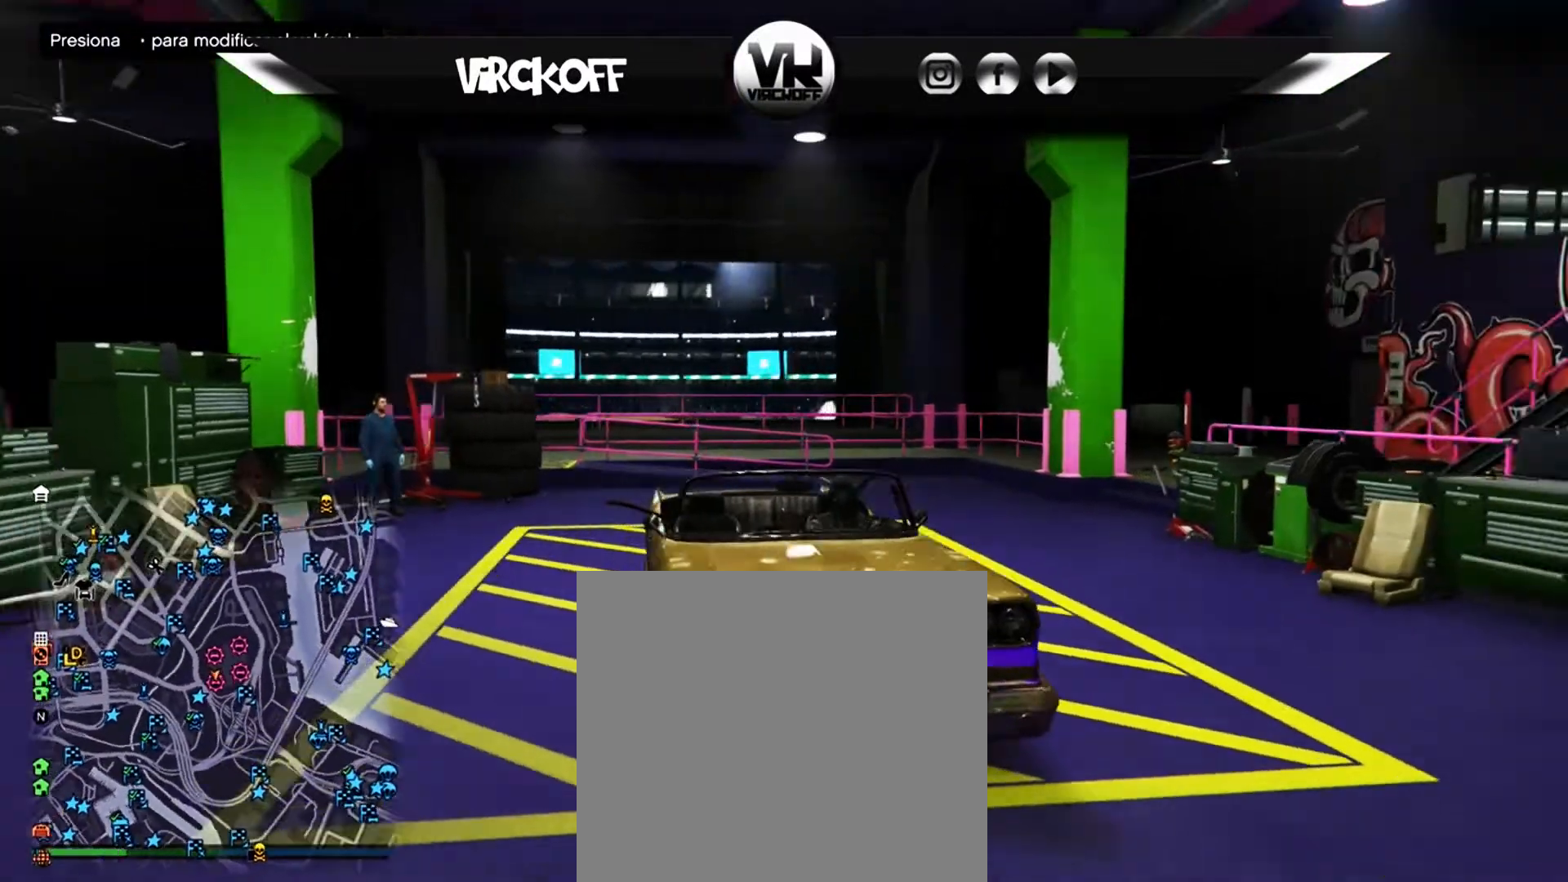
{"buttons": [], "left_stick": "center", "right_stick": "right", "events": [[33, "right_stick", "right"]]}
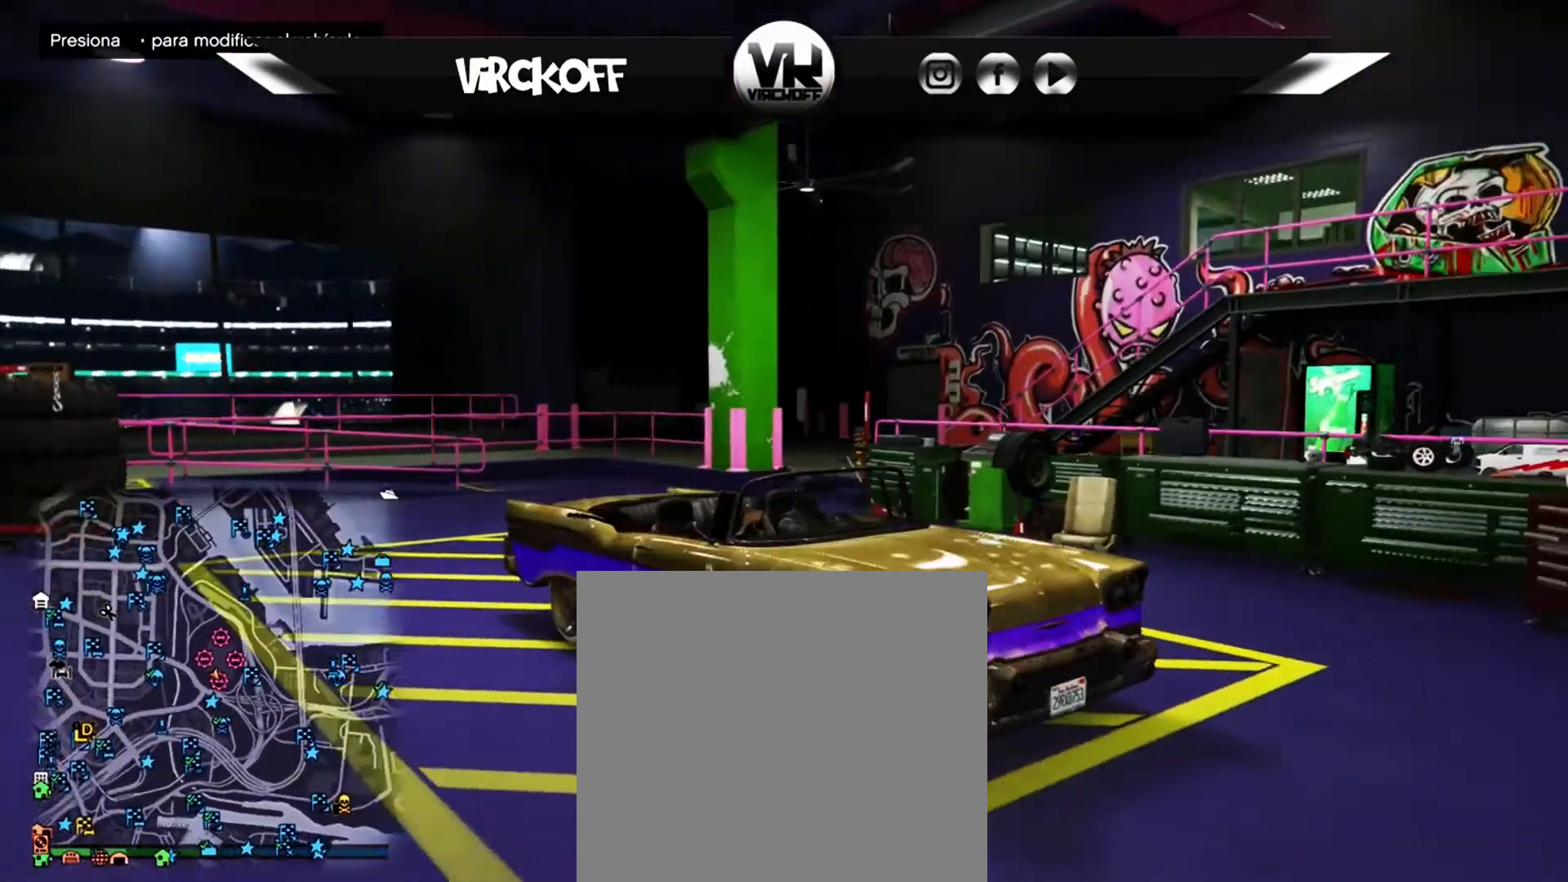
{"buttons": [], "left_stick": "center", "right_stick": "right", "events": []}
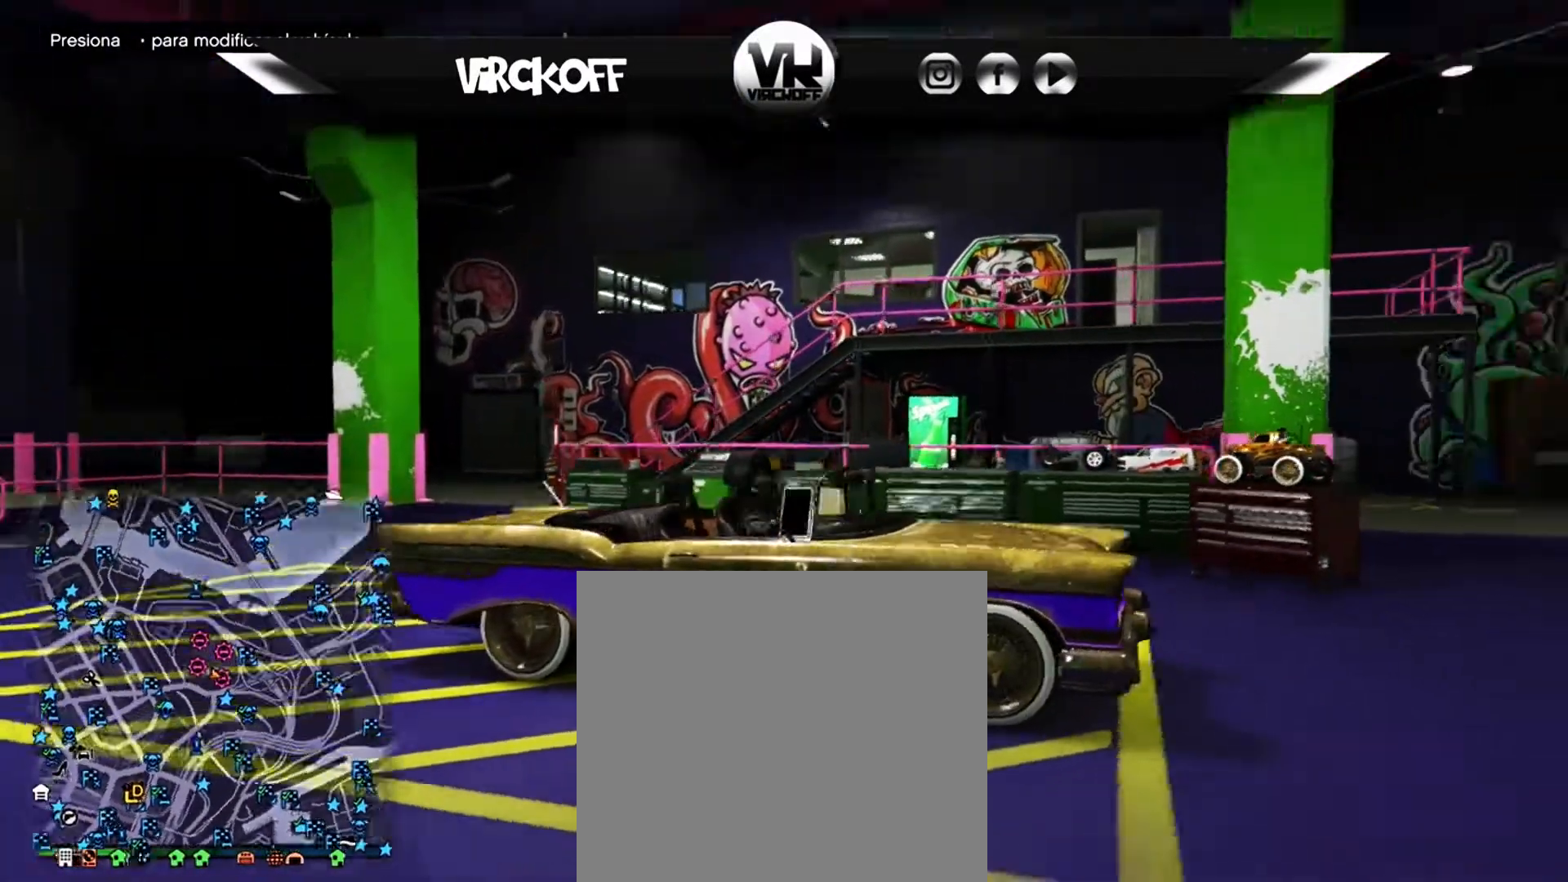
{"buttons": [], "left_stick": "center", "right_stick": "right", "events": []}
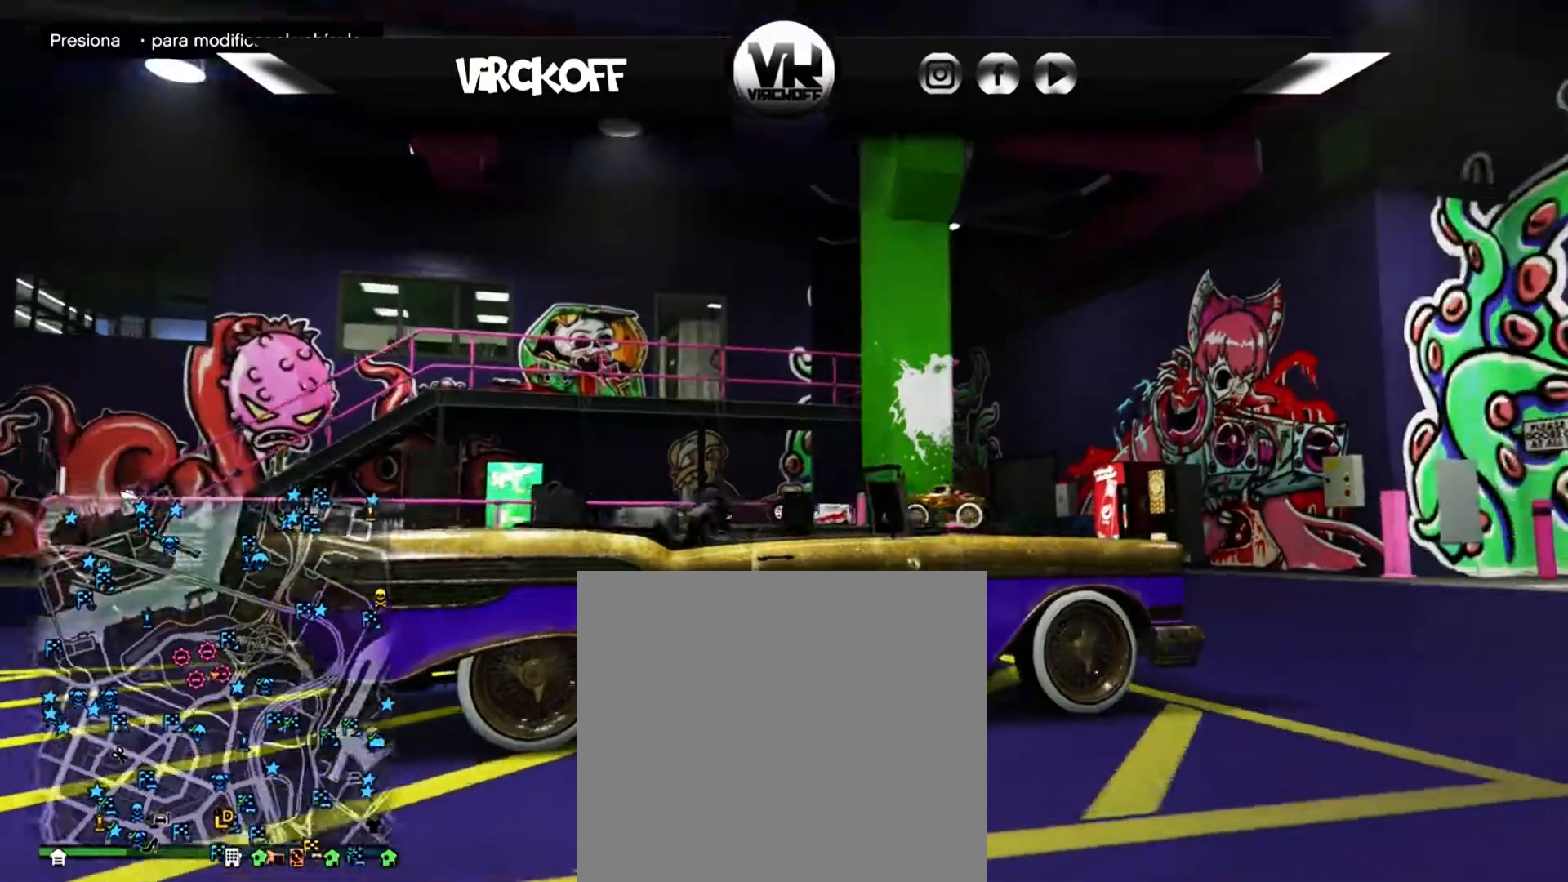
{"buttons": [], "left_stick": "center", "right_stick": "center", "events": [[50, "right_stick", "down-right"], [467, "right_stick", "center"]]}
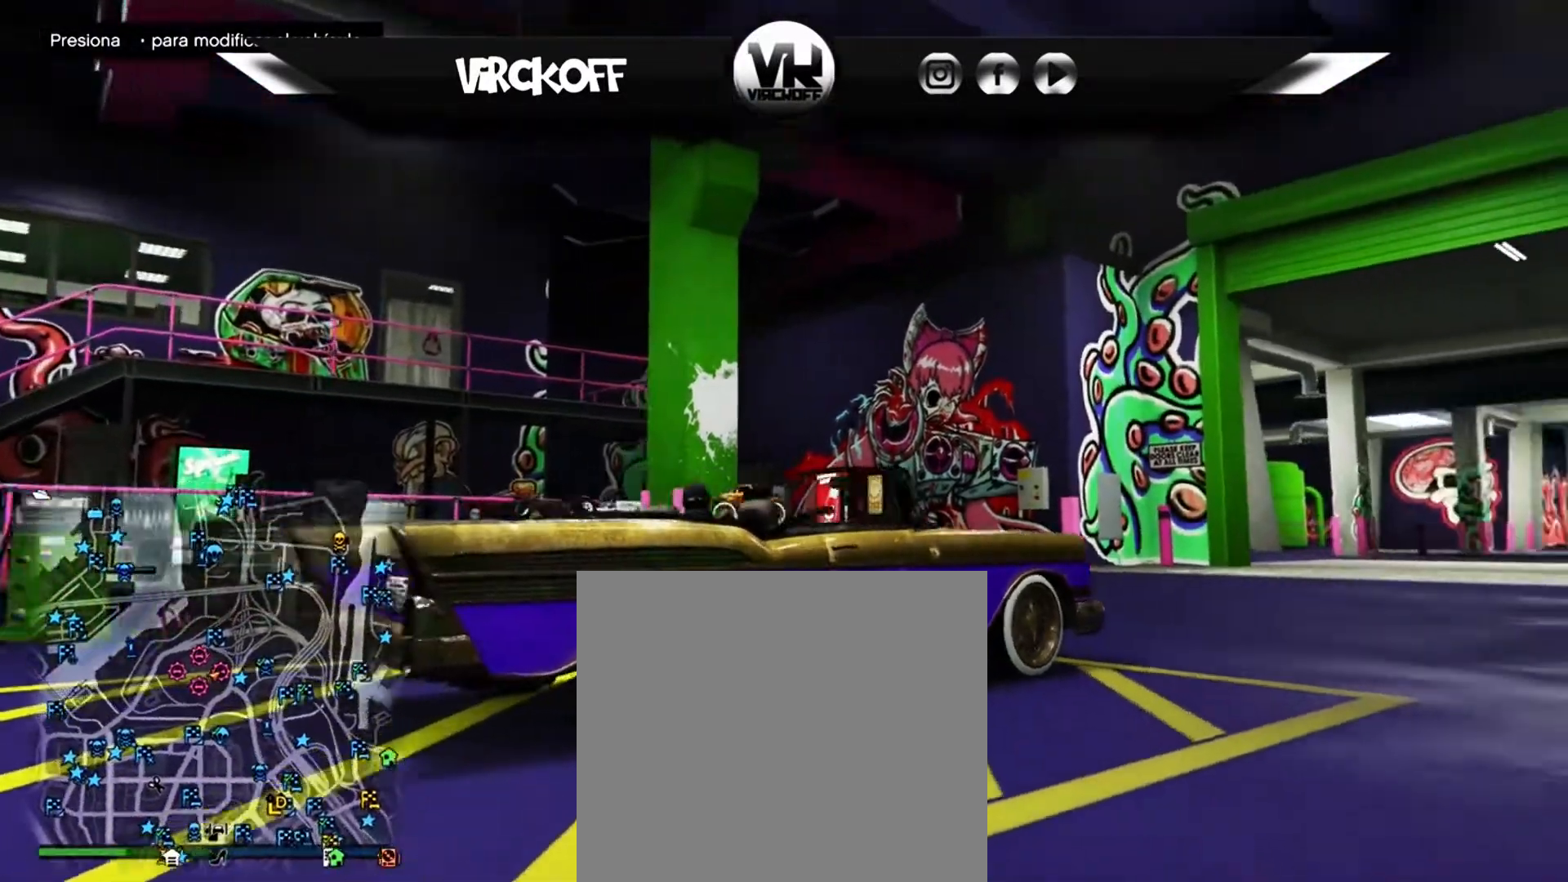
{"buttons": [], "left_stick": "center", "right_stick": "center", "events": []}
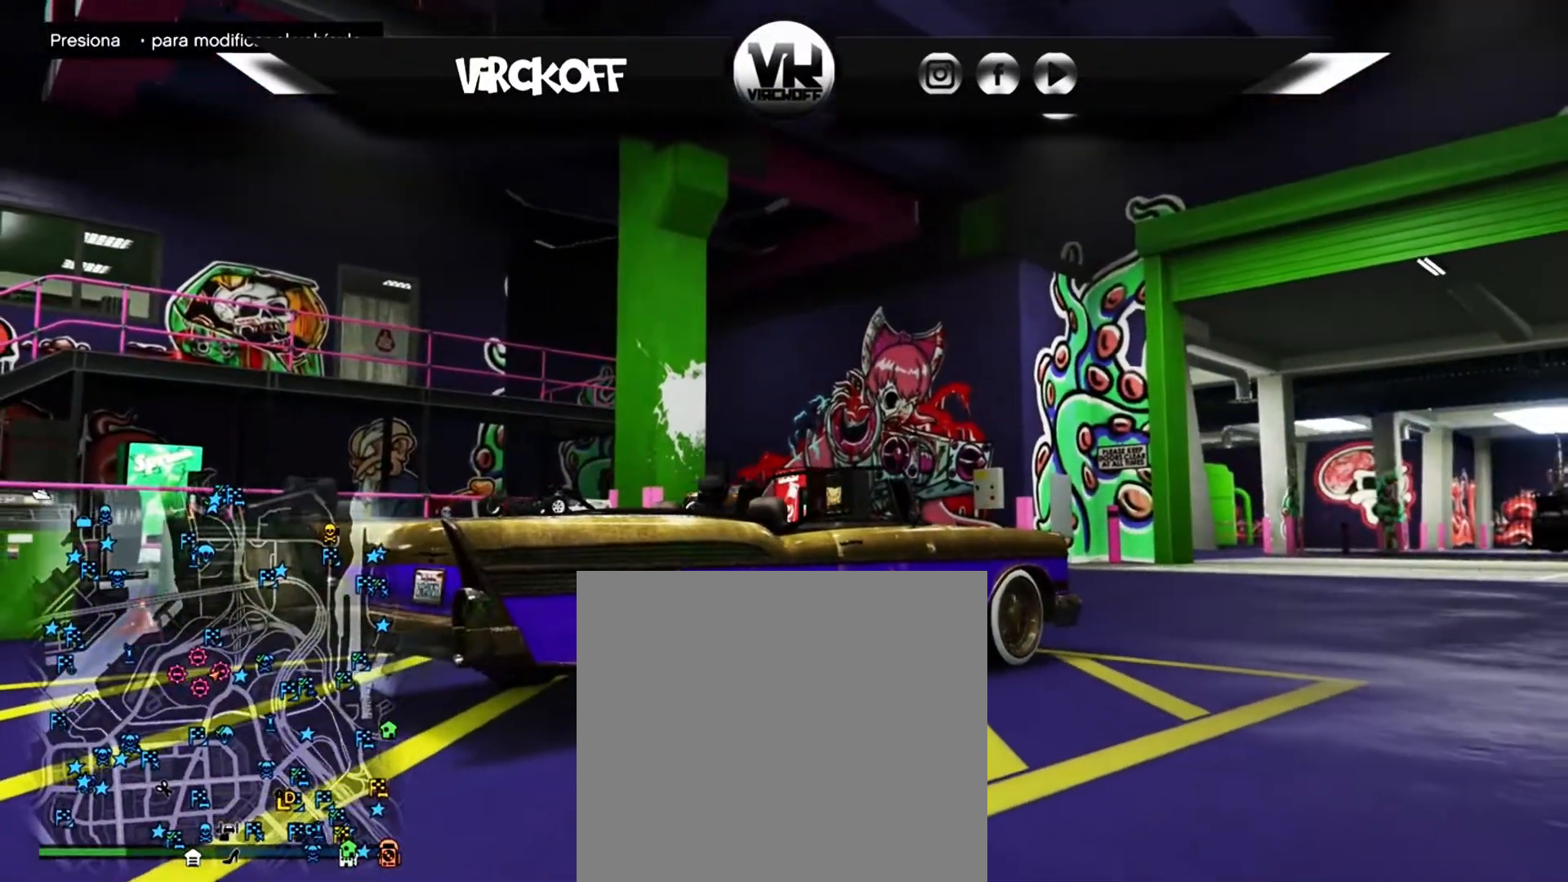
{"buttons": [], "left_stick": "center", "right_stick": "center", "events": []}
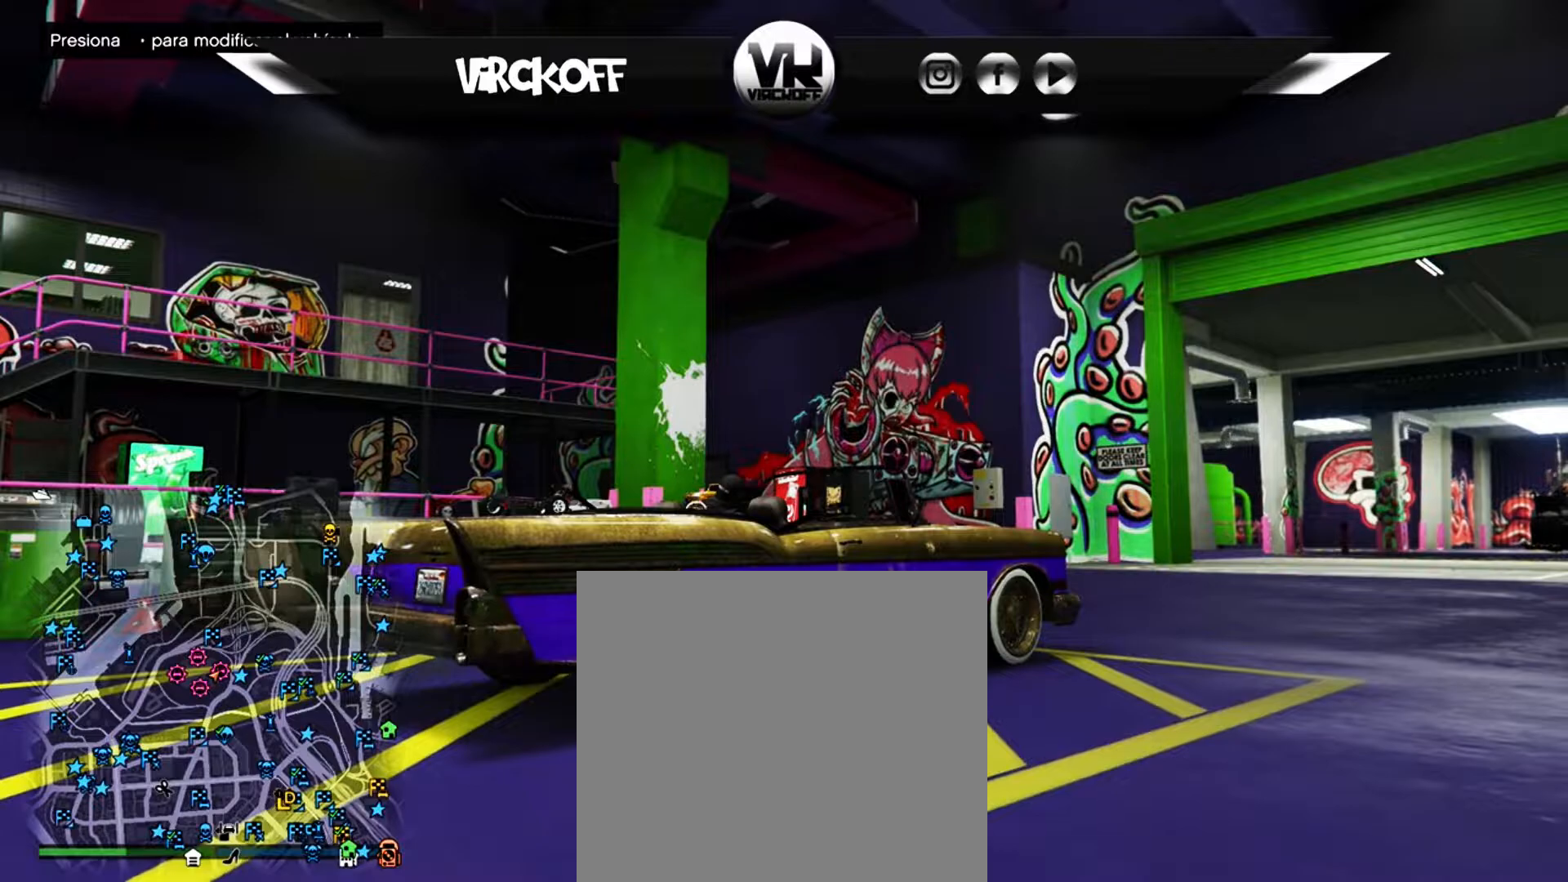
{"buttons": [], "left_stick": "center", "right_stick": "center", "events": []}
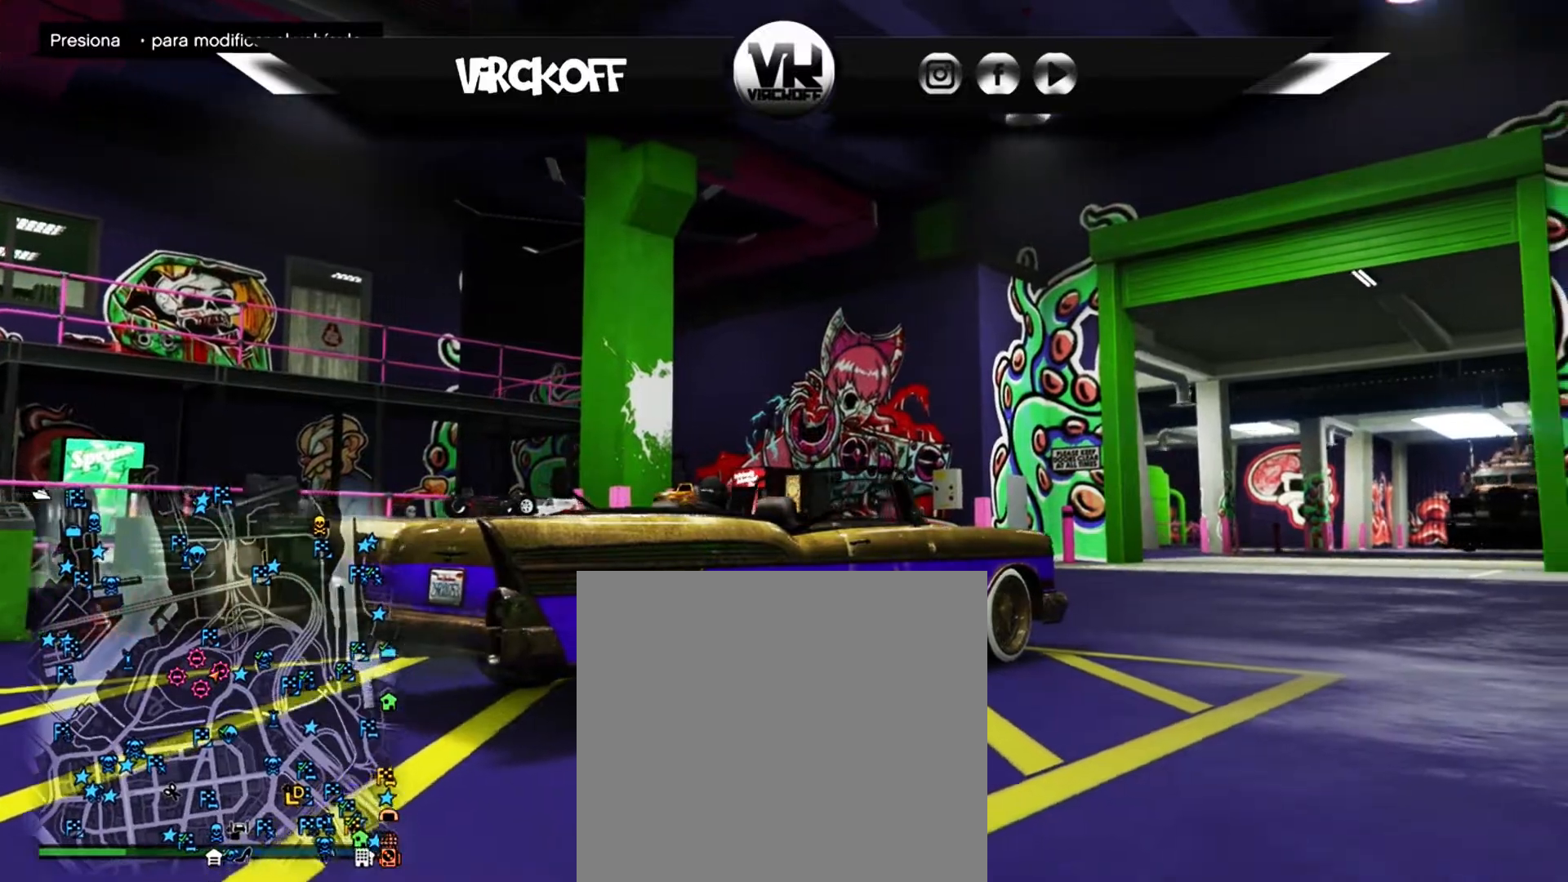
{"buttons": [], "left_stick": "center", "right_stick": "center", "events": []}
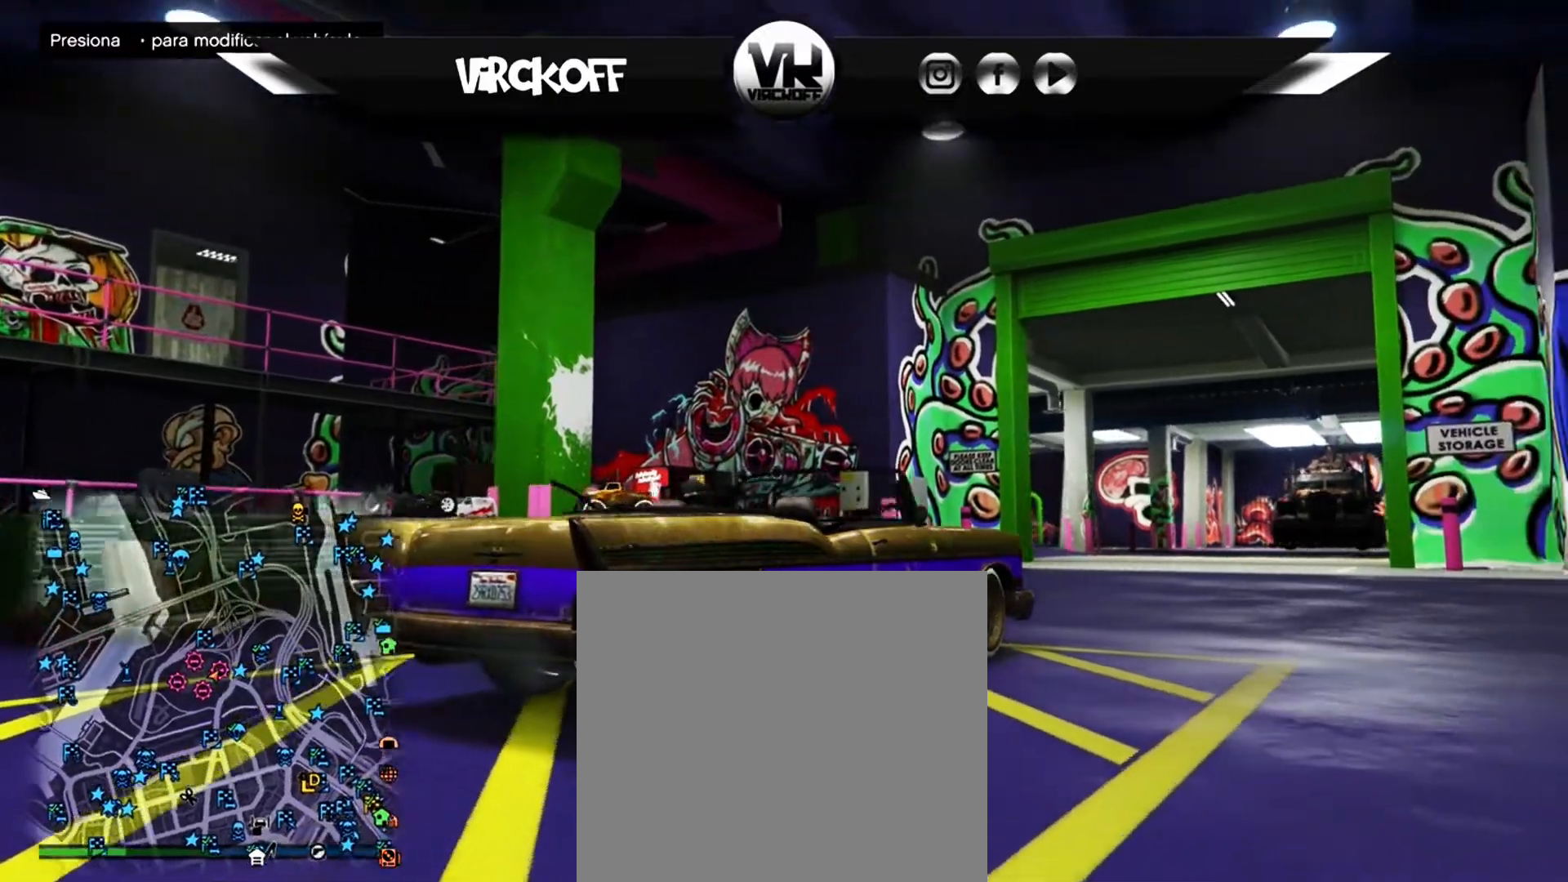
{"buttons": [], "left_stick": "center", "right_stick": "center", "events": []}
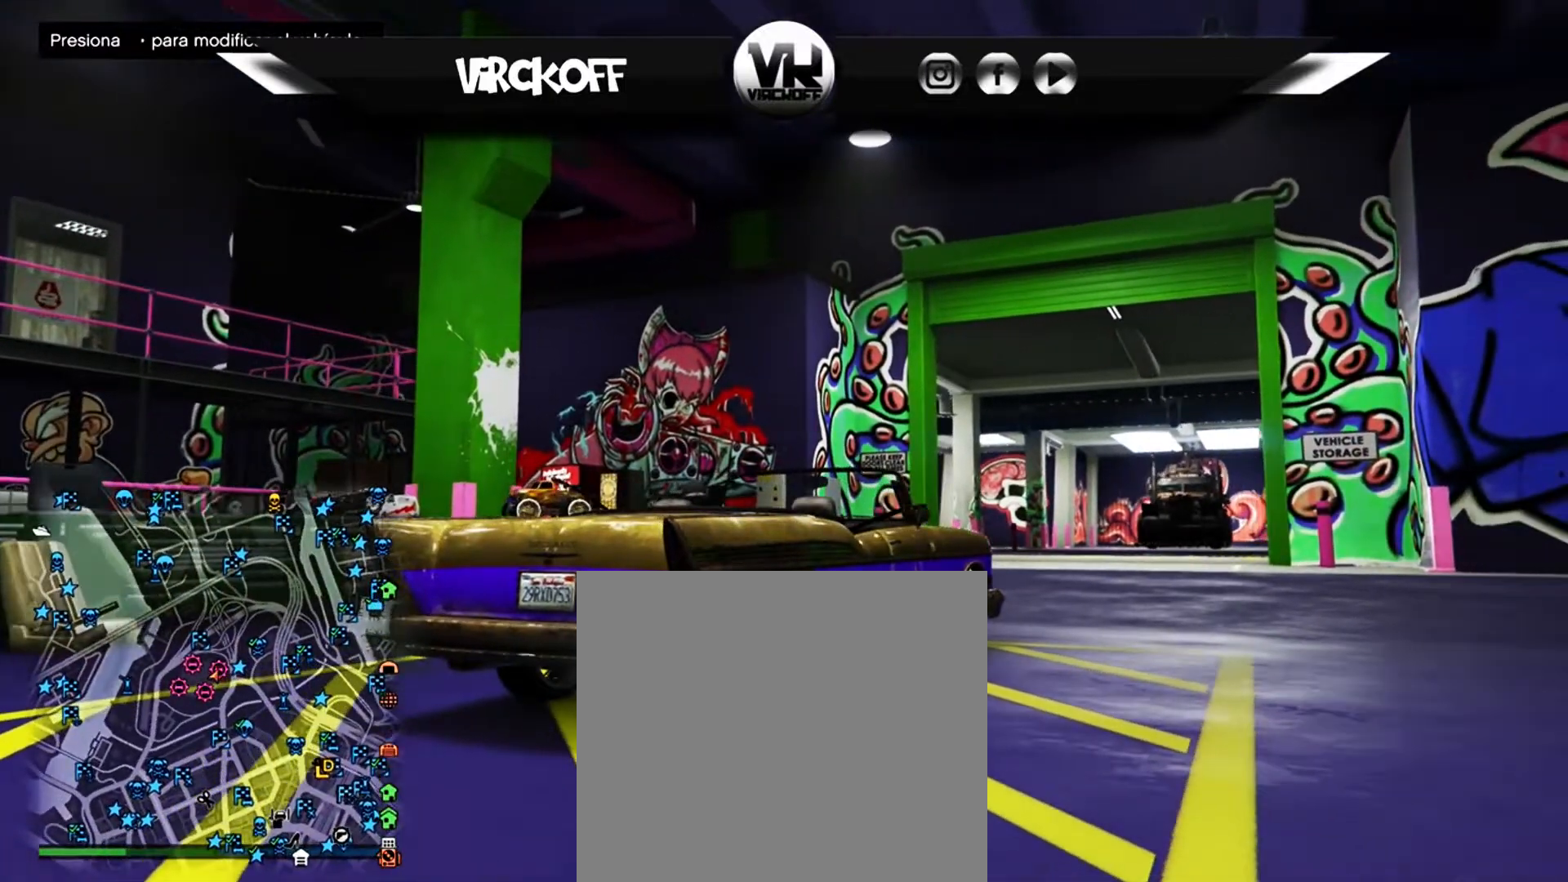
{"buttons": [], "left_stick": "center", "right_stick": "center", "events": [[200, "right_stick", "left"], [483, "right_stick", "center"]]}